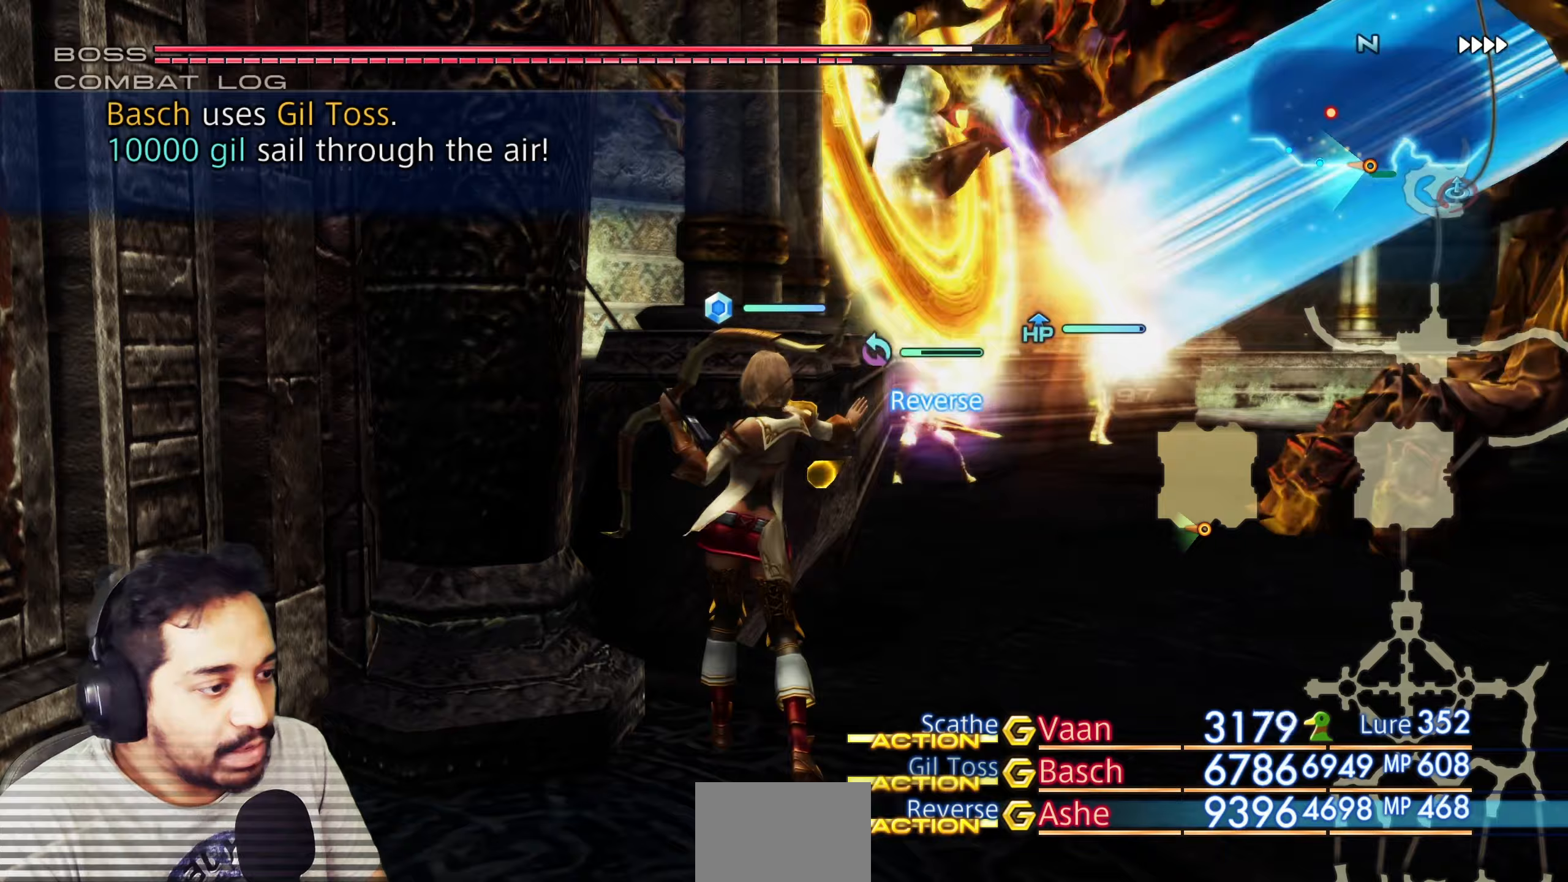
Gameplay with a controller (PlayStation layout); each line is a JSON object with the inputs held at the frame after it. "events" lists button and stick changes between this image and that frame as [ms after this image, input, new state], when the widget could be followed in between. Not read: L1 L3 R3.
{"buttons": [], "left_stick": "center", "right_stick": "center", "events": []}
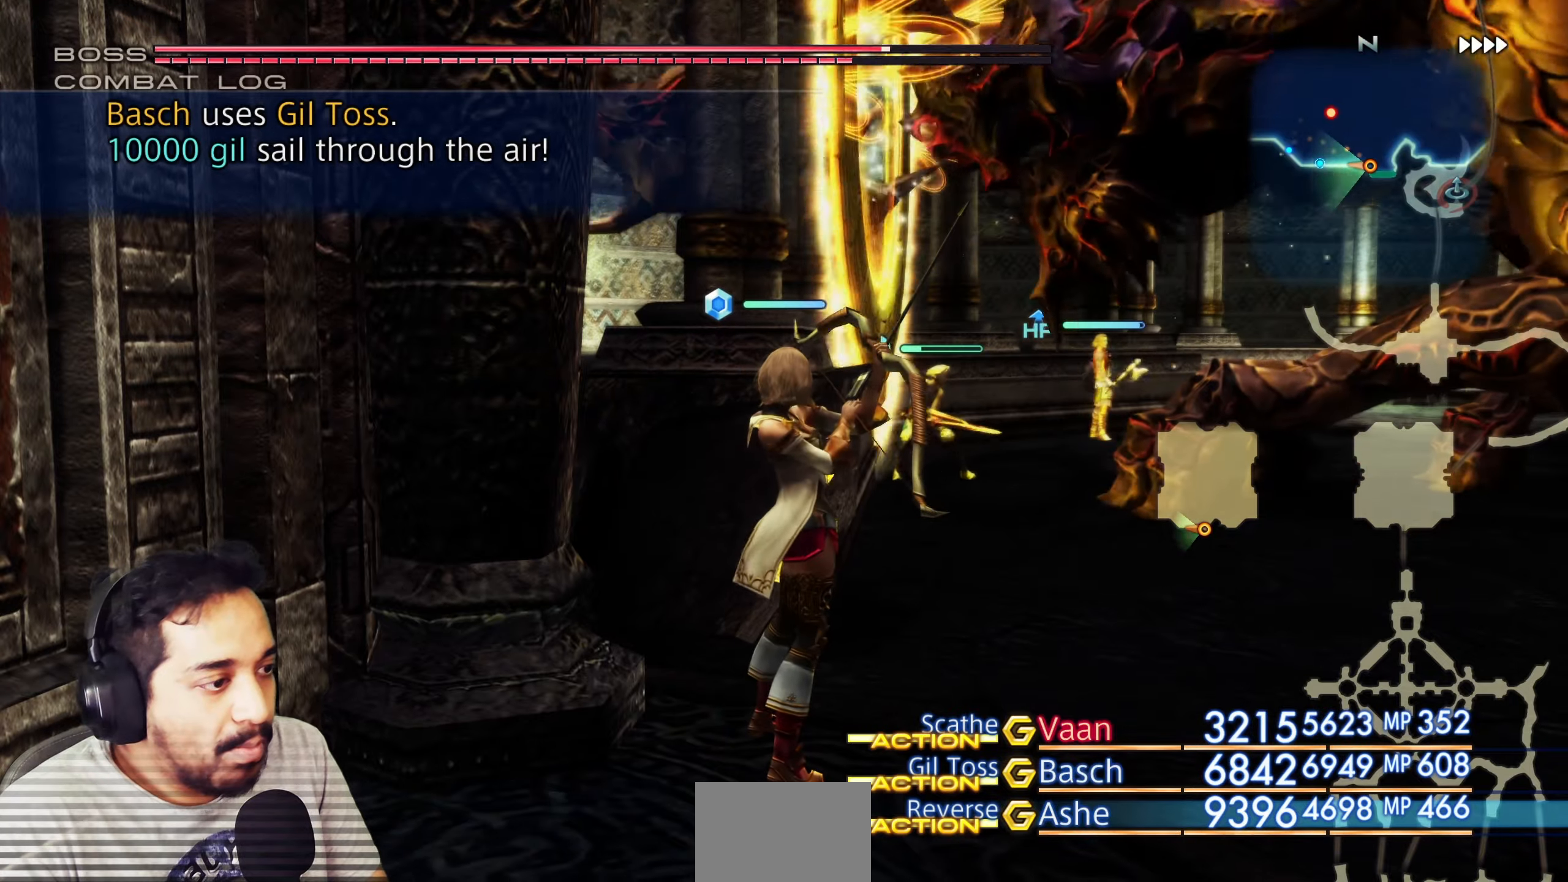
{"buttons": [], "left_stick": "center", "right_stick": "center", "events": []}
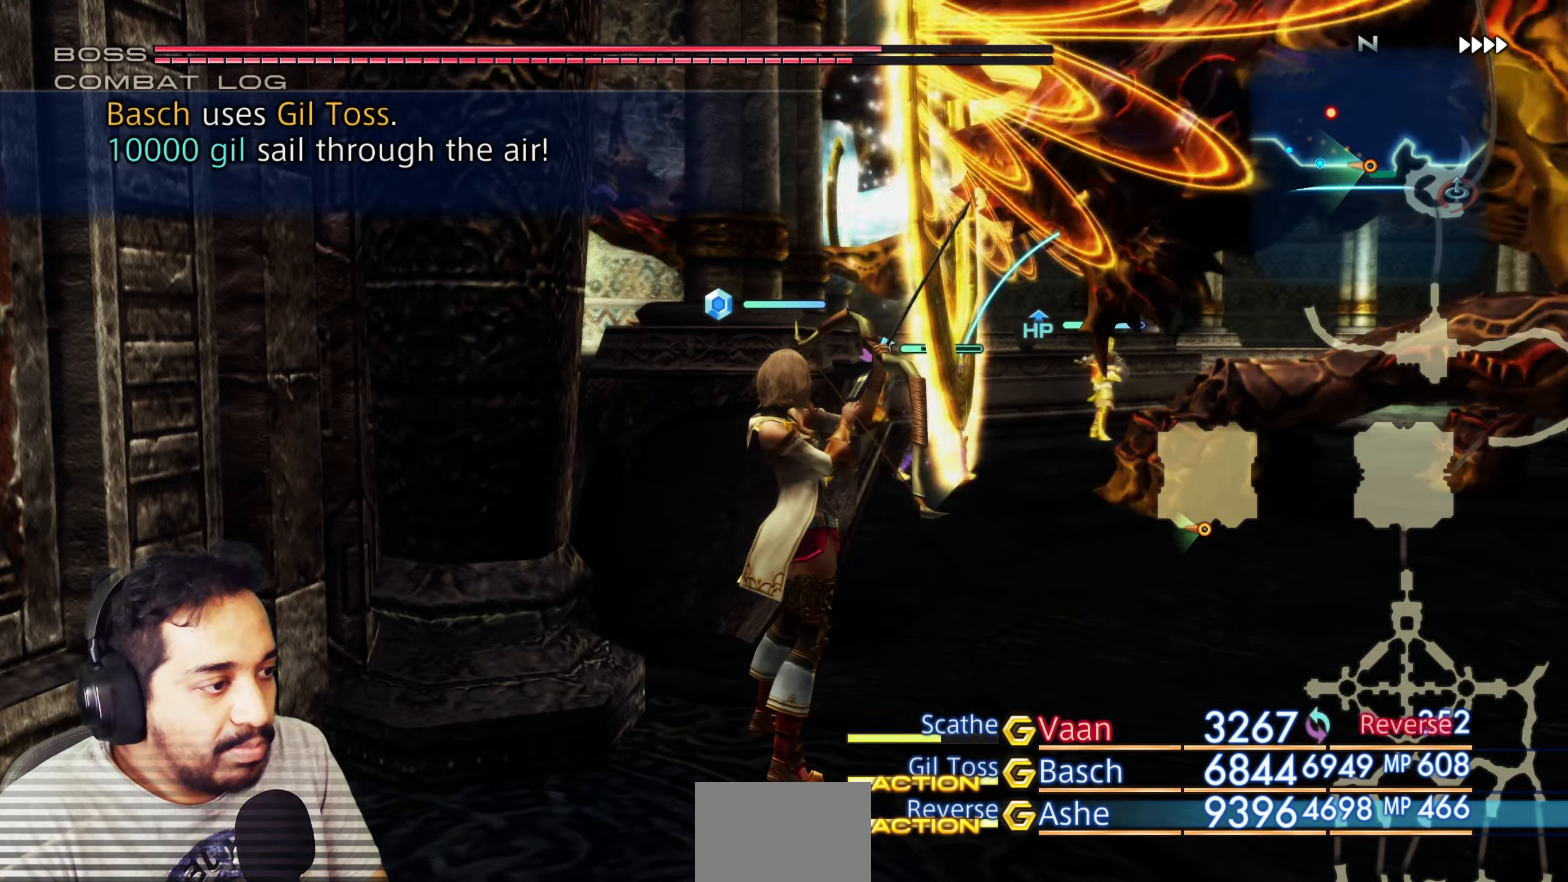
{"buttons": [], "left_stick": "center", "right_stick": "center", "events": [[217, "right_stick", "right"], [400, "right_stick", "center"]]}
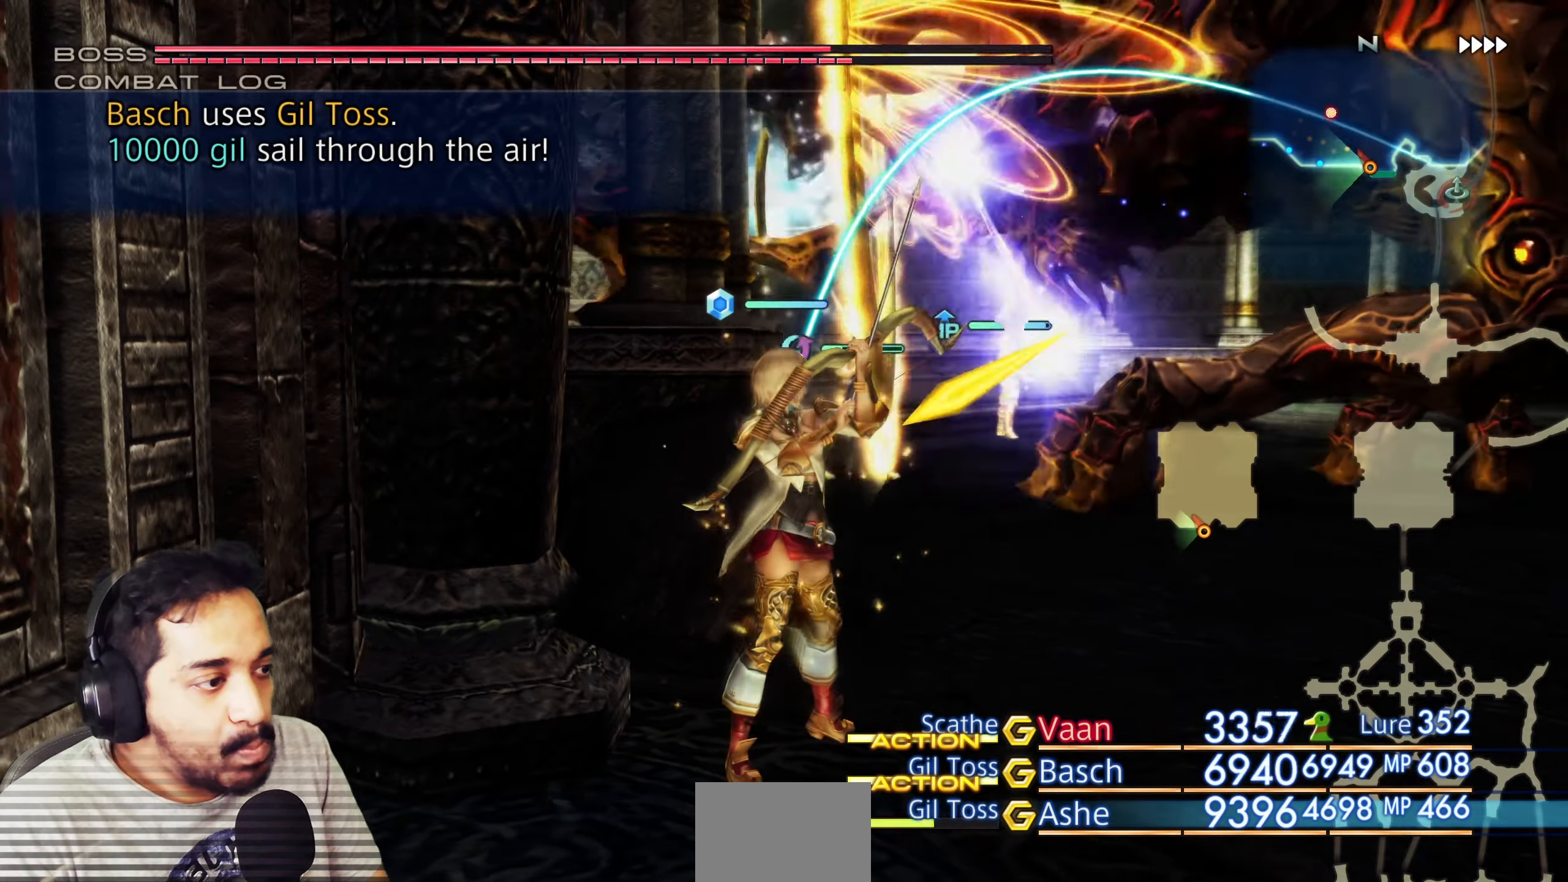
{"buttons": [], "left_stick": "center", "right_stick": "center", "events": []}
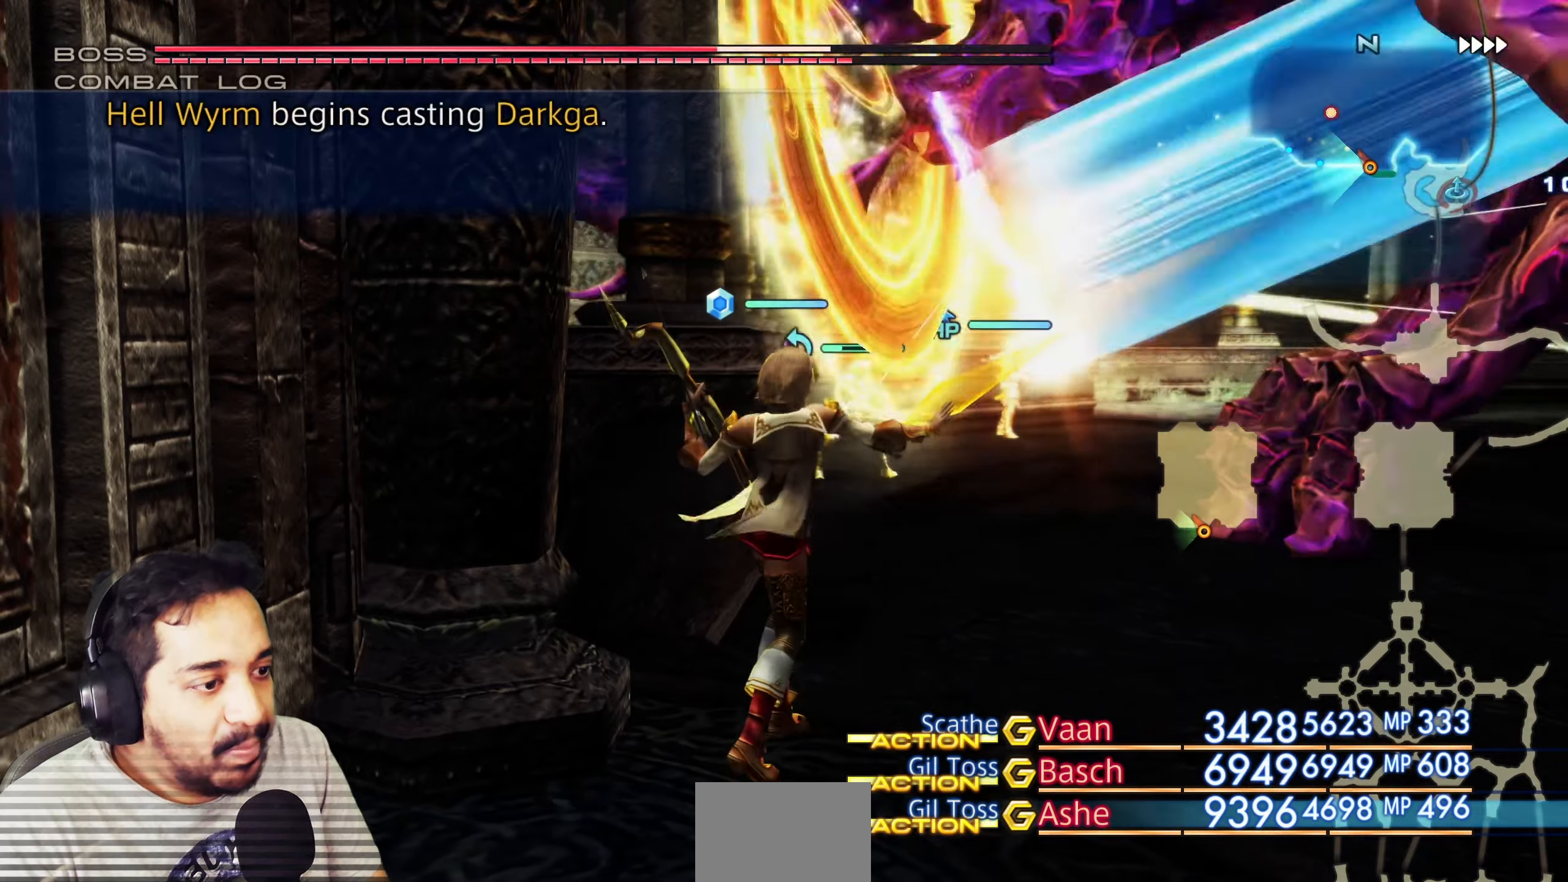
{"buttons": [], "left_stick": "center", "right_stick": "center", "events": []}
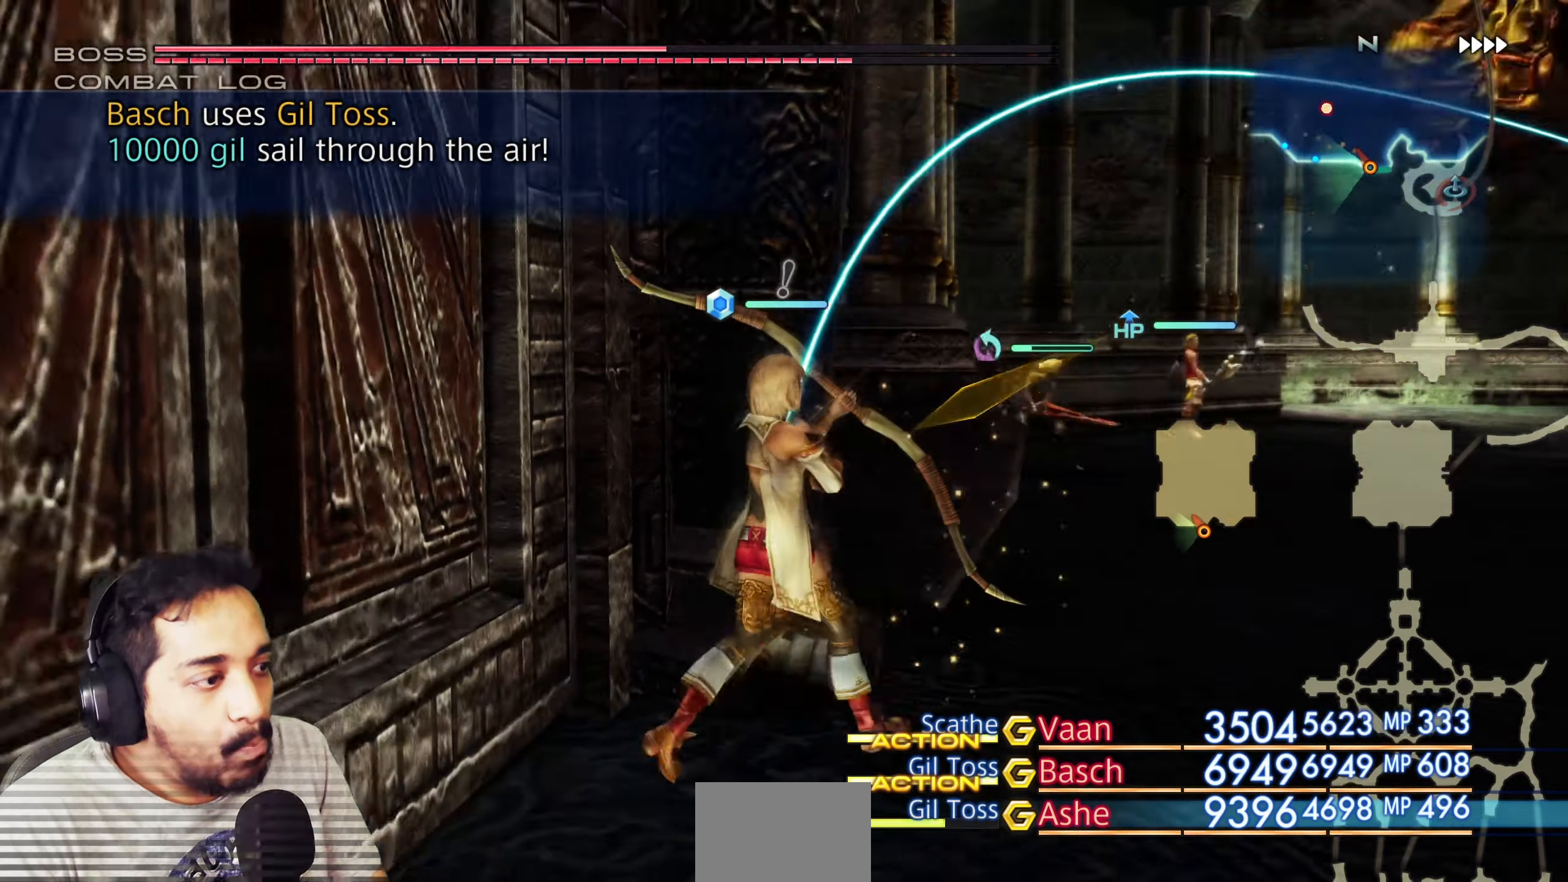
{"buttons": [], "left_stick": "center", "right_stick": "center", "events": []}
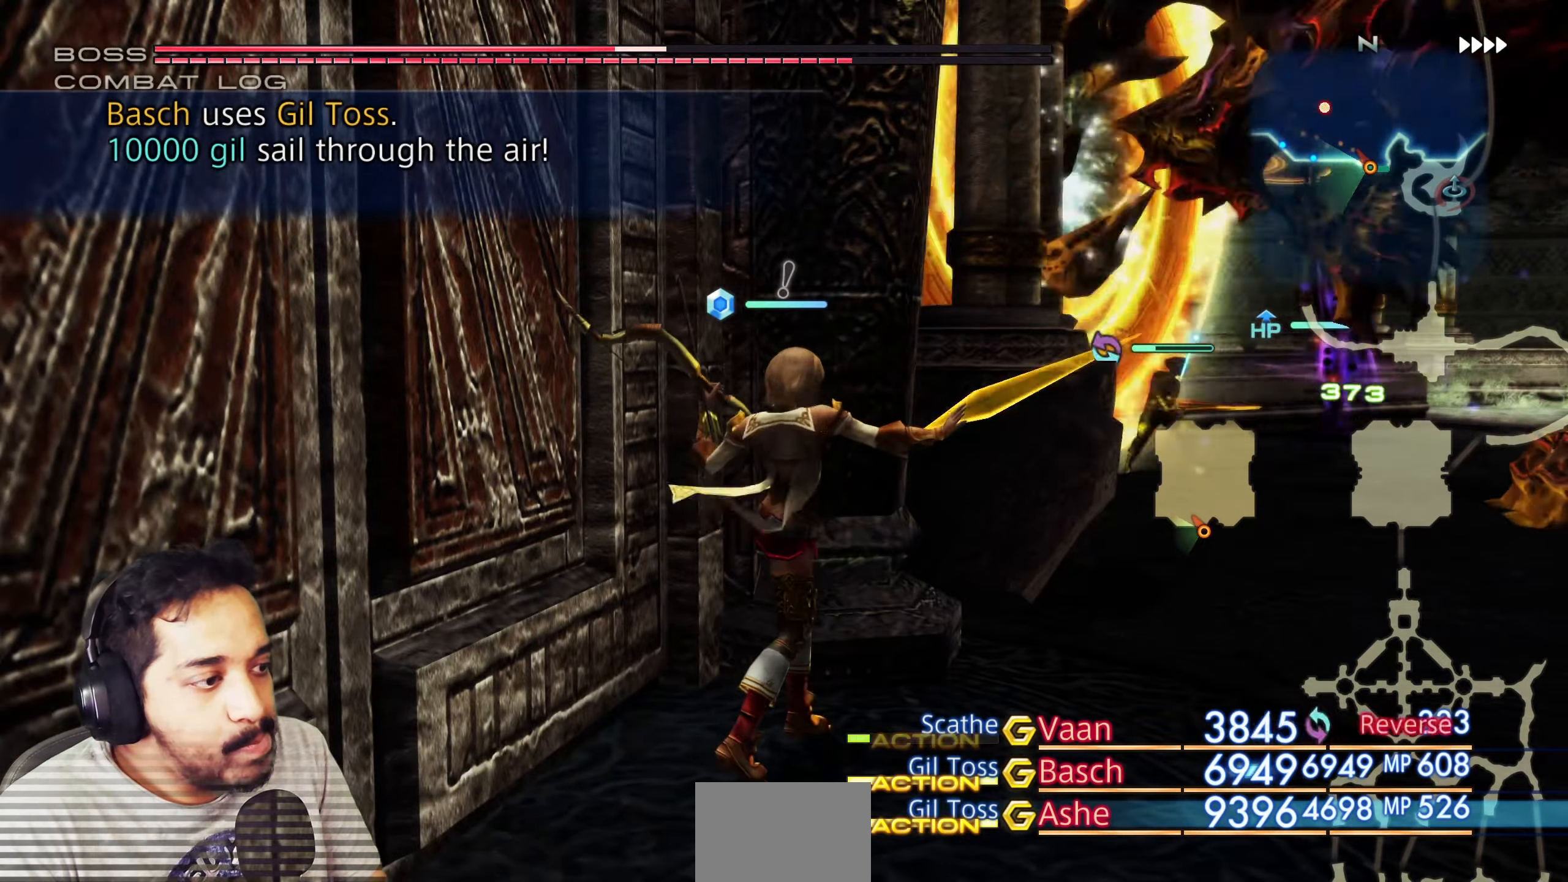
{"buttons": [], "left_stick": "up-right", "right_stick": "down-right", "events": [[217, "left_stick", "right"], [383, "right_stick", "down-right"], [467, "left_stick", "up-right"]]}
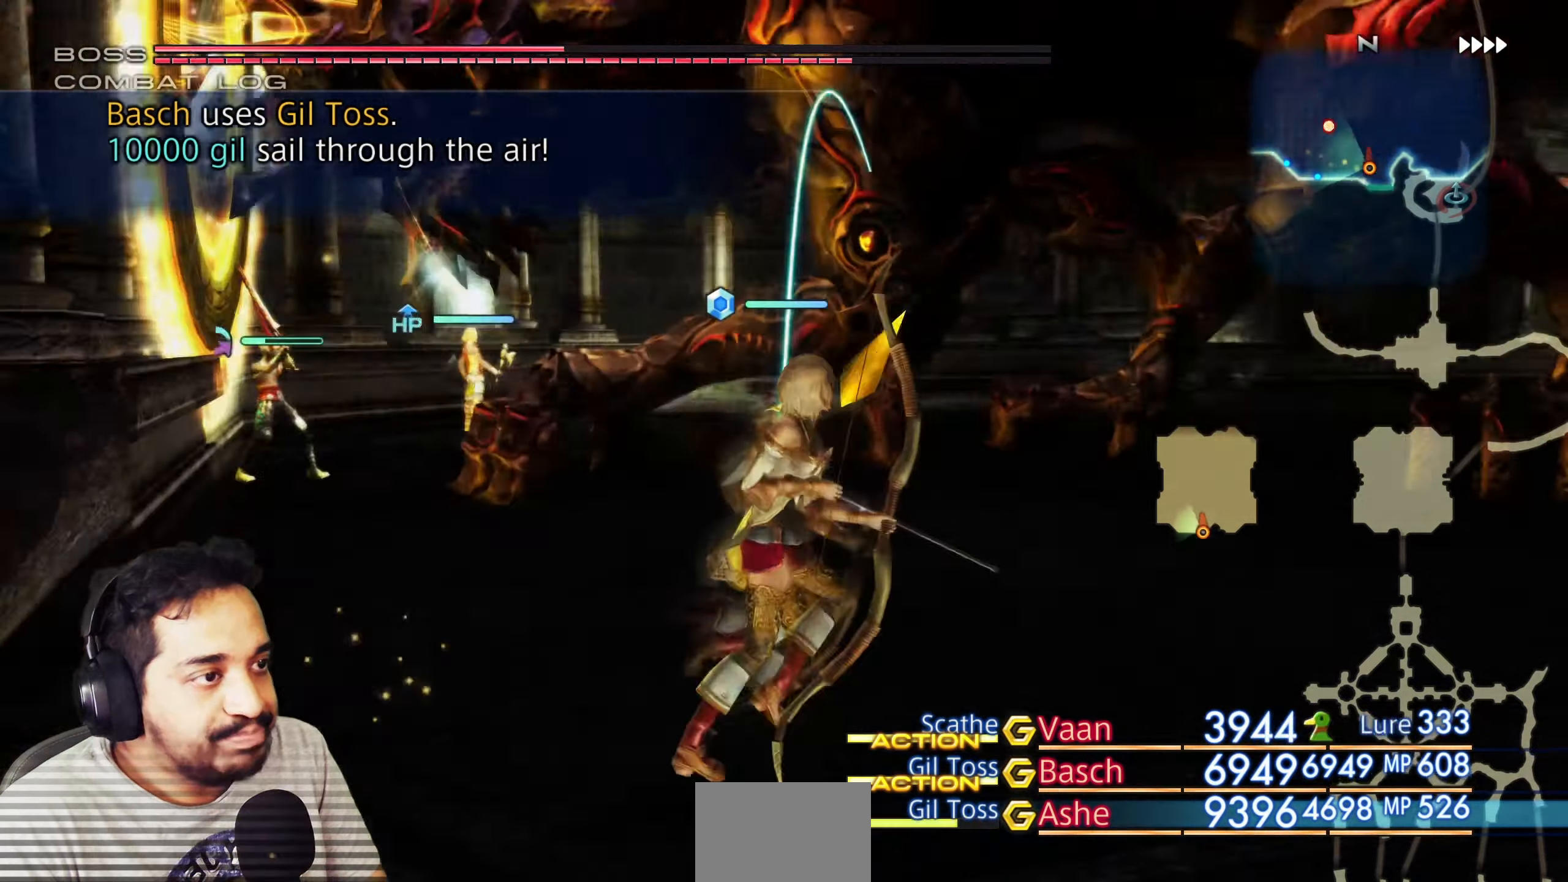
{"buttons": [], "left_stick": "center", "right_stick": "center", "events": [[83, "right_stick", "down-left"], [133, "left_stick", "center"], [333, "right_stick", "left"], [483, "right_stick", "center"]]}
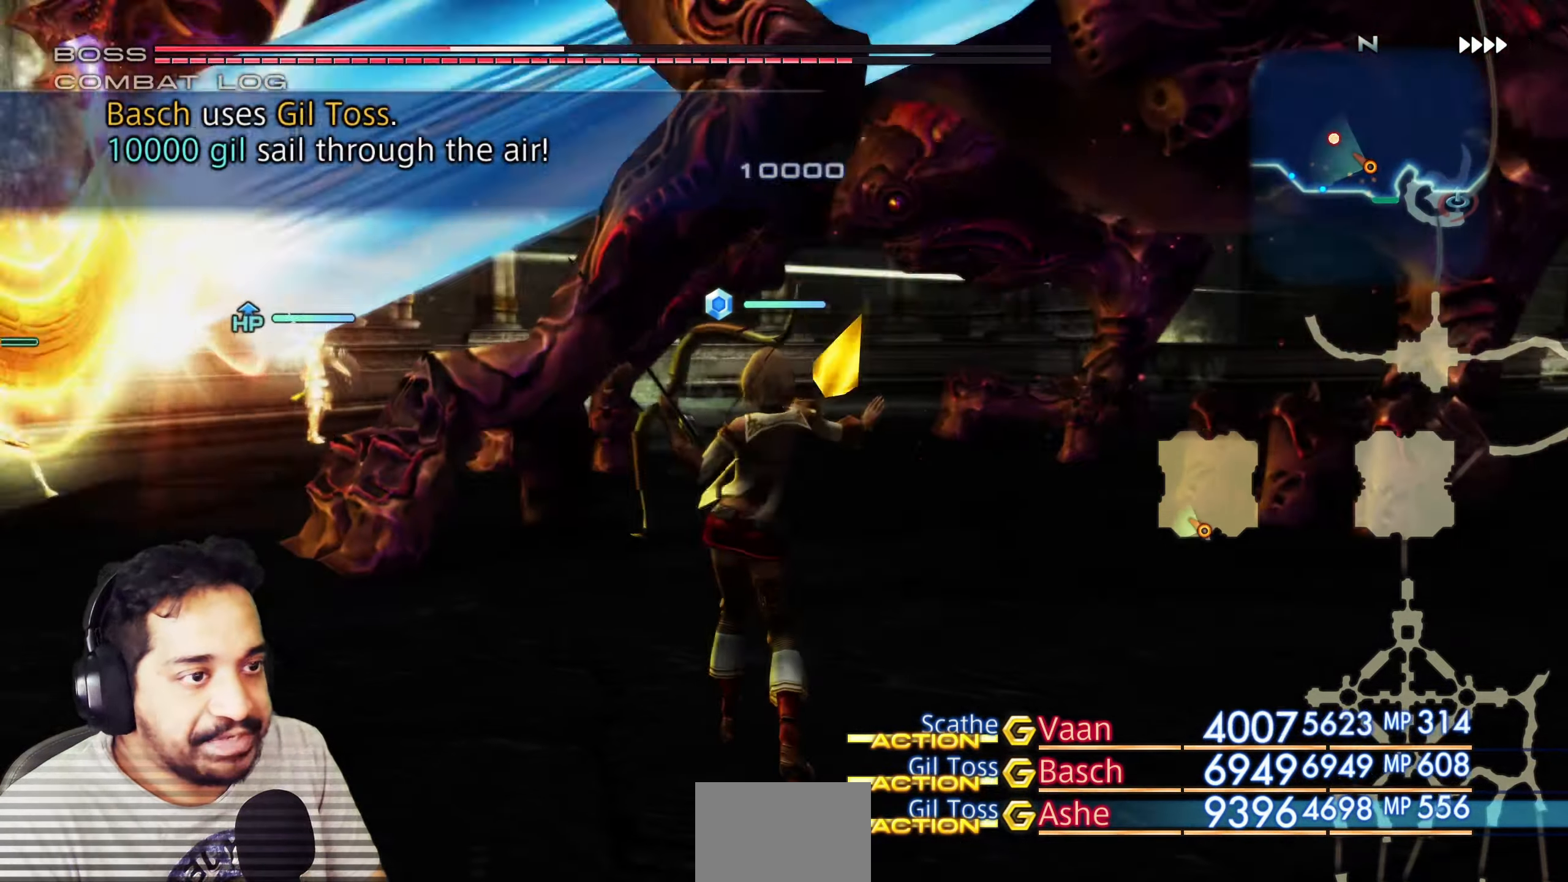
{"buttons": [], "left_stick": "up-left", "right_stick": "center", "events": [[500, "left_stick", "up-left"]]}
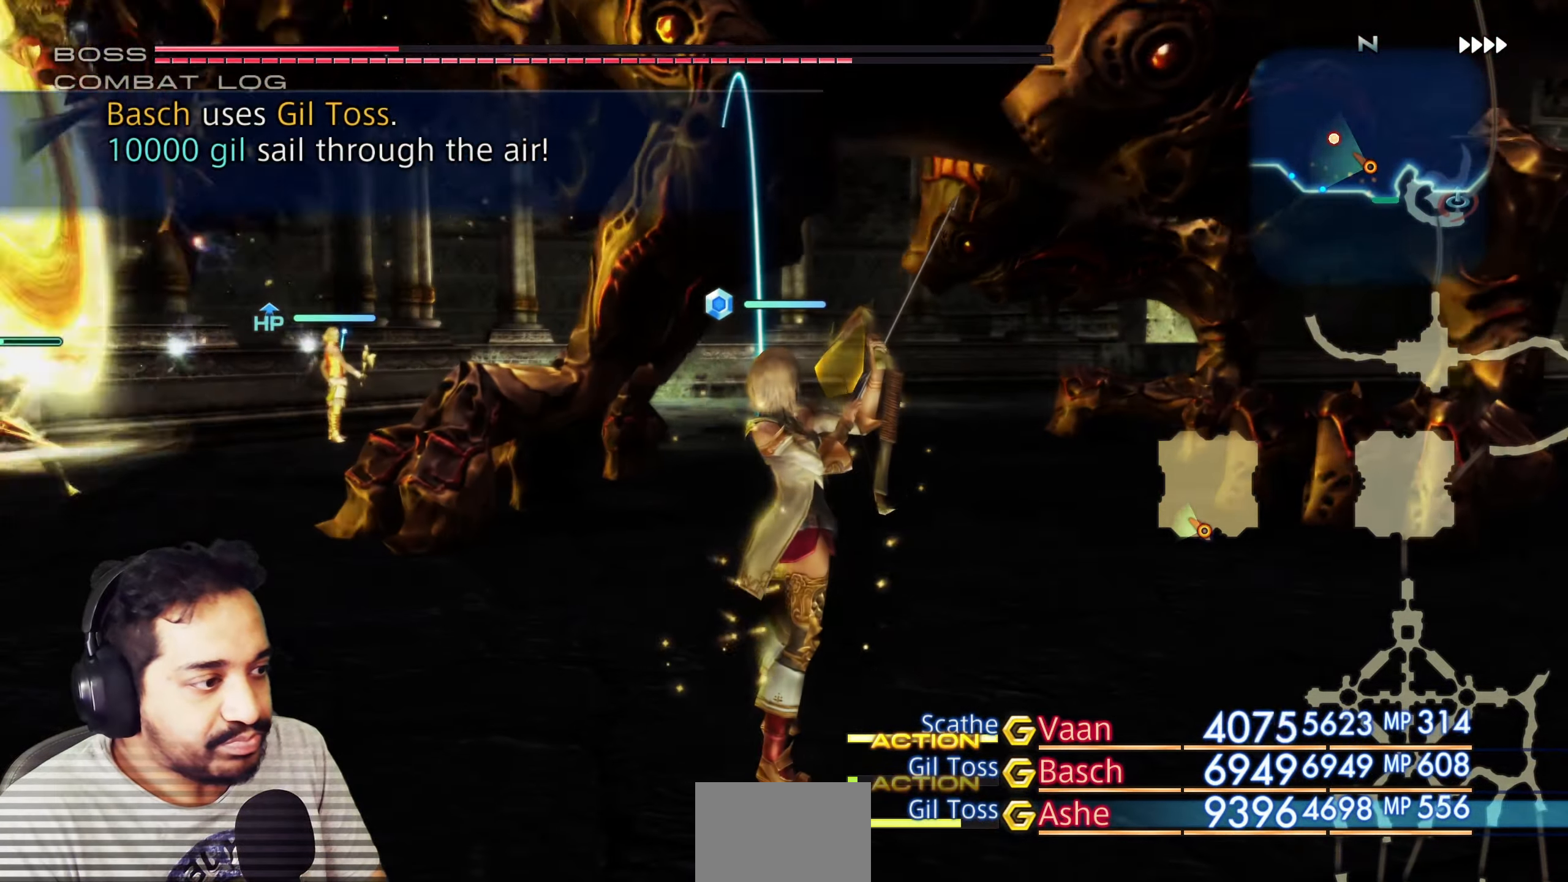
{"buttons": [], "left_stick": "center", "right_stick": "center", "events": [[100, "left_stick", "center"]]}
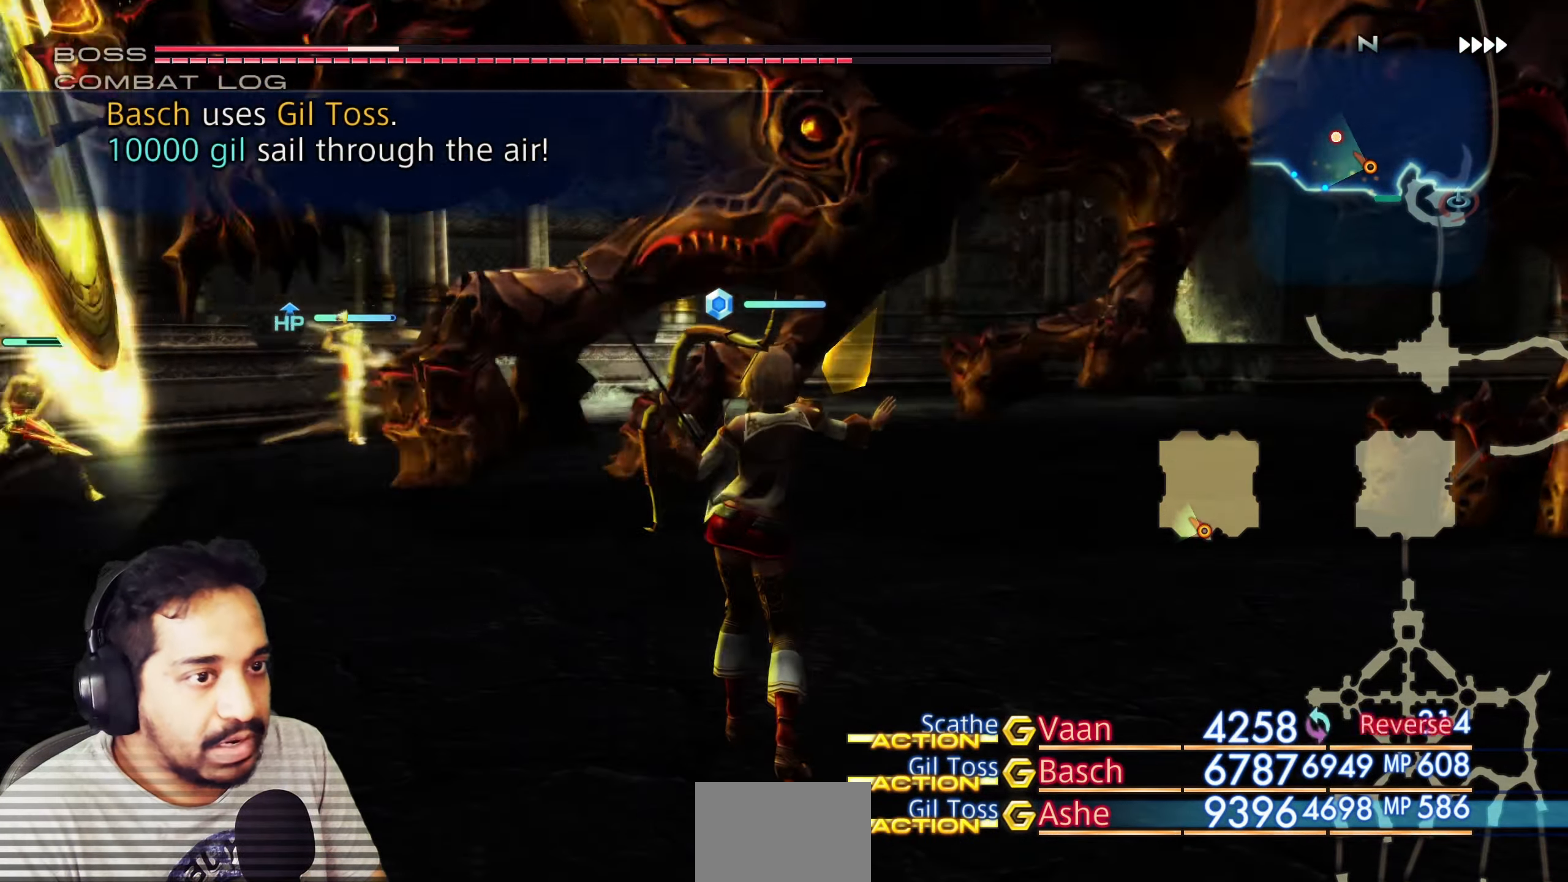
{"buttons": [], "left_stick": "center", "right_stick": "center", "events": [[200, "right_stick", "left"], [367, "right_stick", "center"]]}
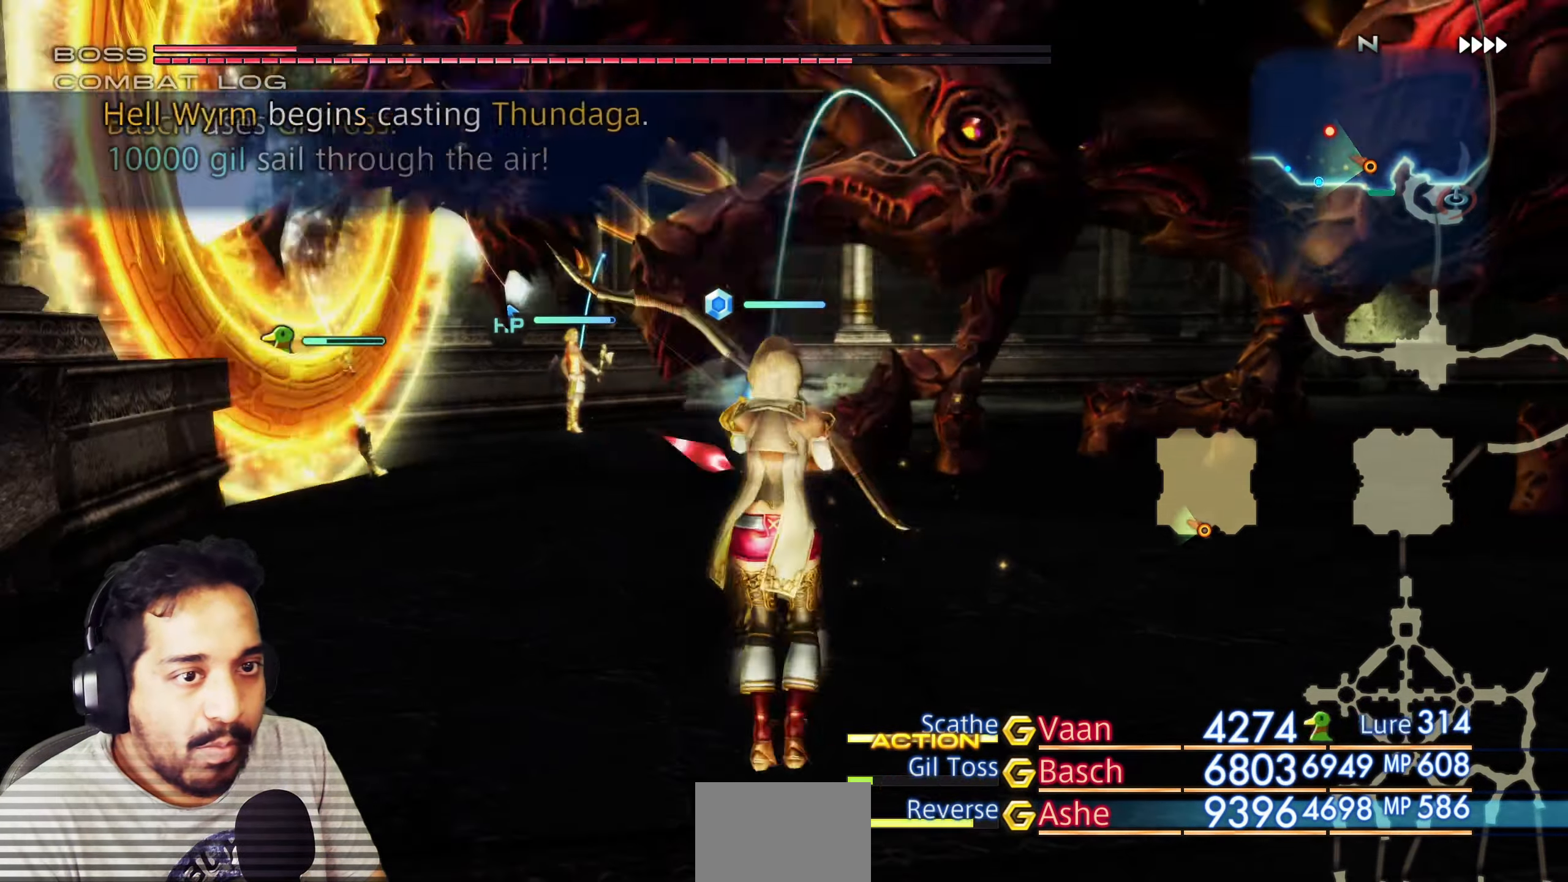
{"buttons": [], "left_stick": "center", "right_stick": "center", "events": []}
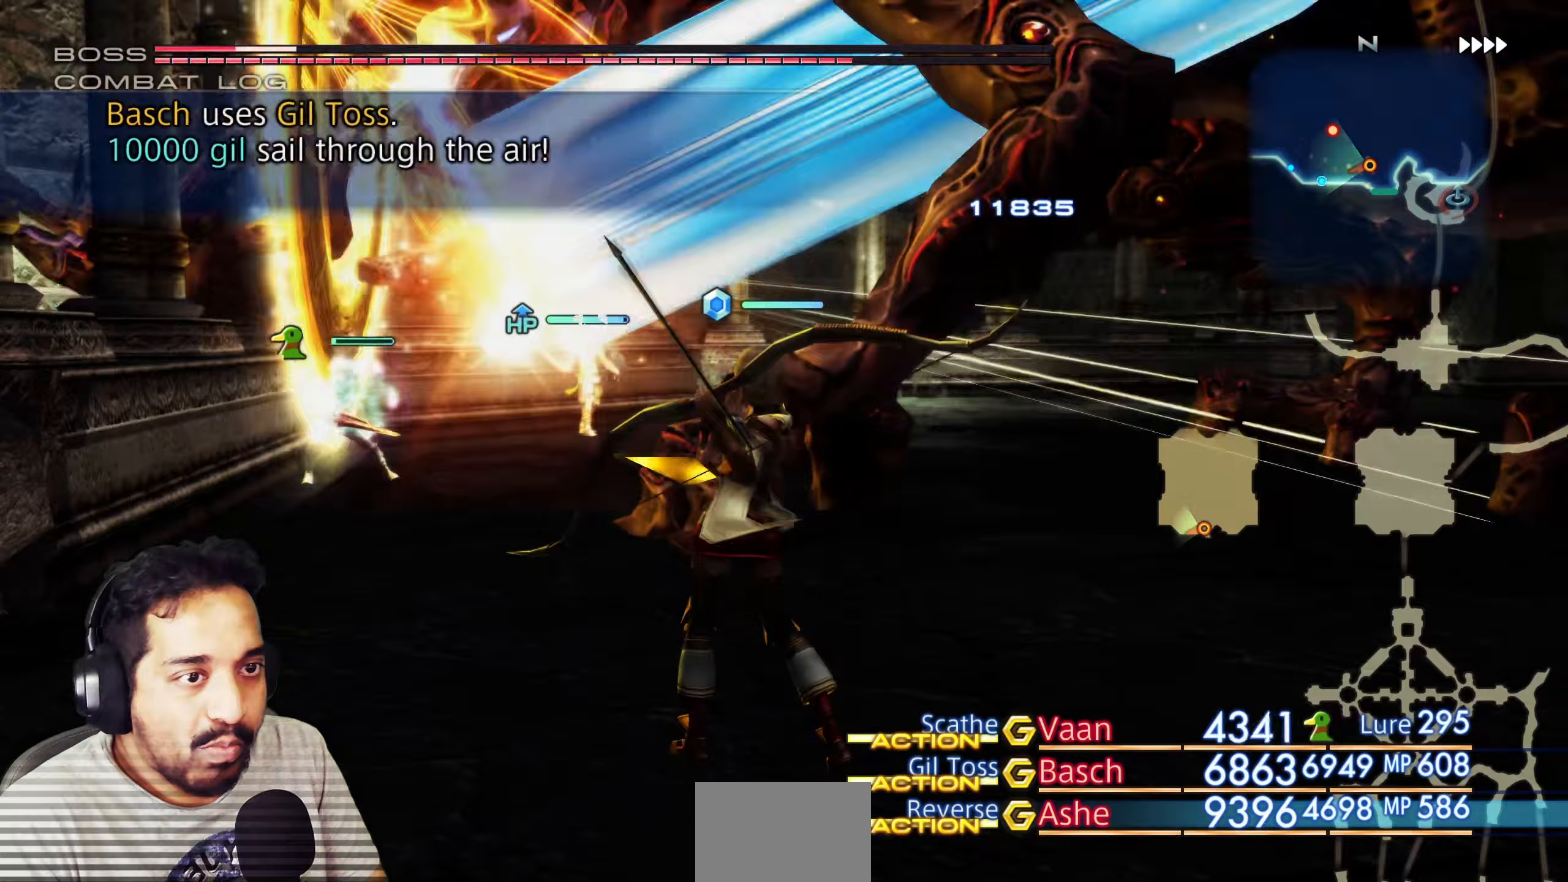
{"buttons": [], "left_stick": "center", "right_stick": "center", "events": []}
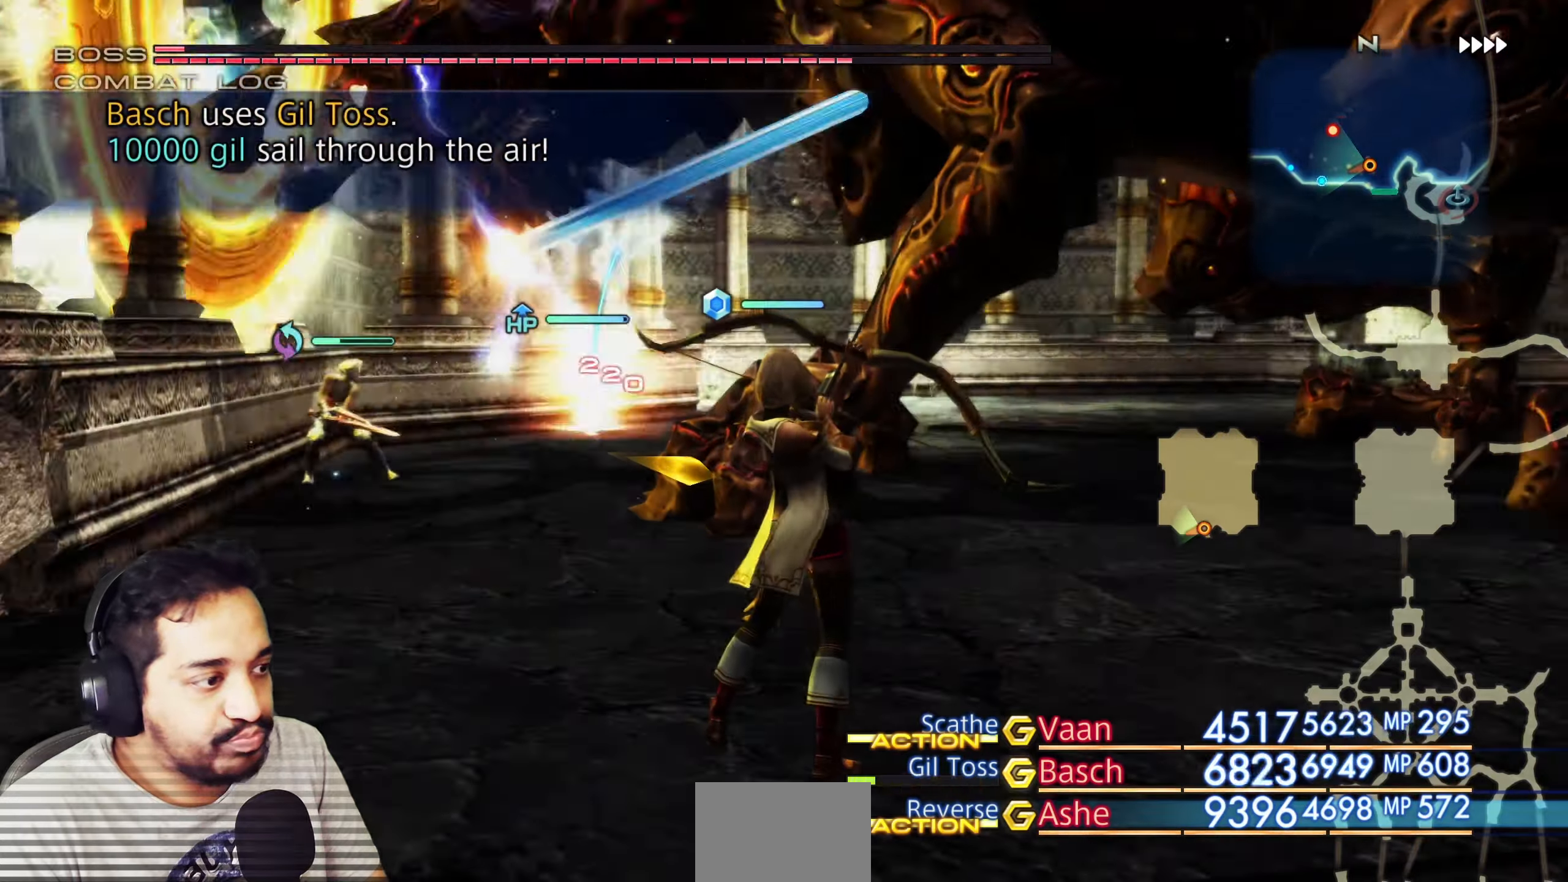
{"buttons": [], "left_stick": "center", "right_stick": "center", "events": []}
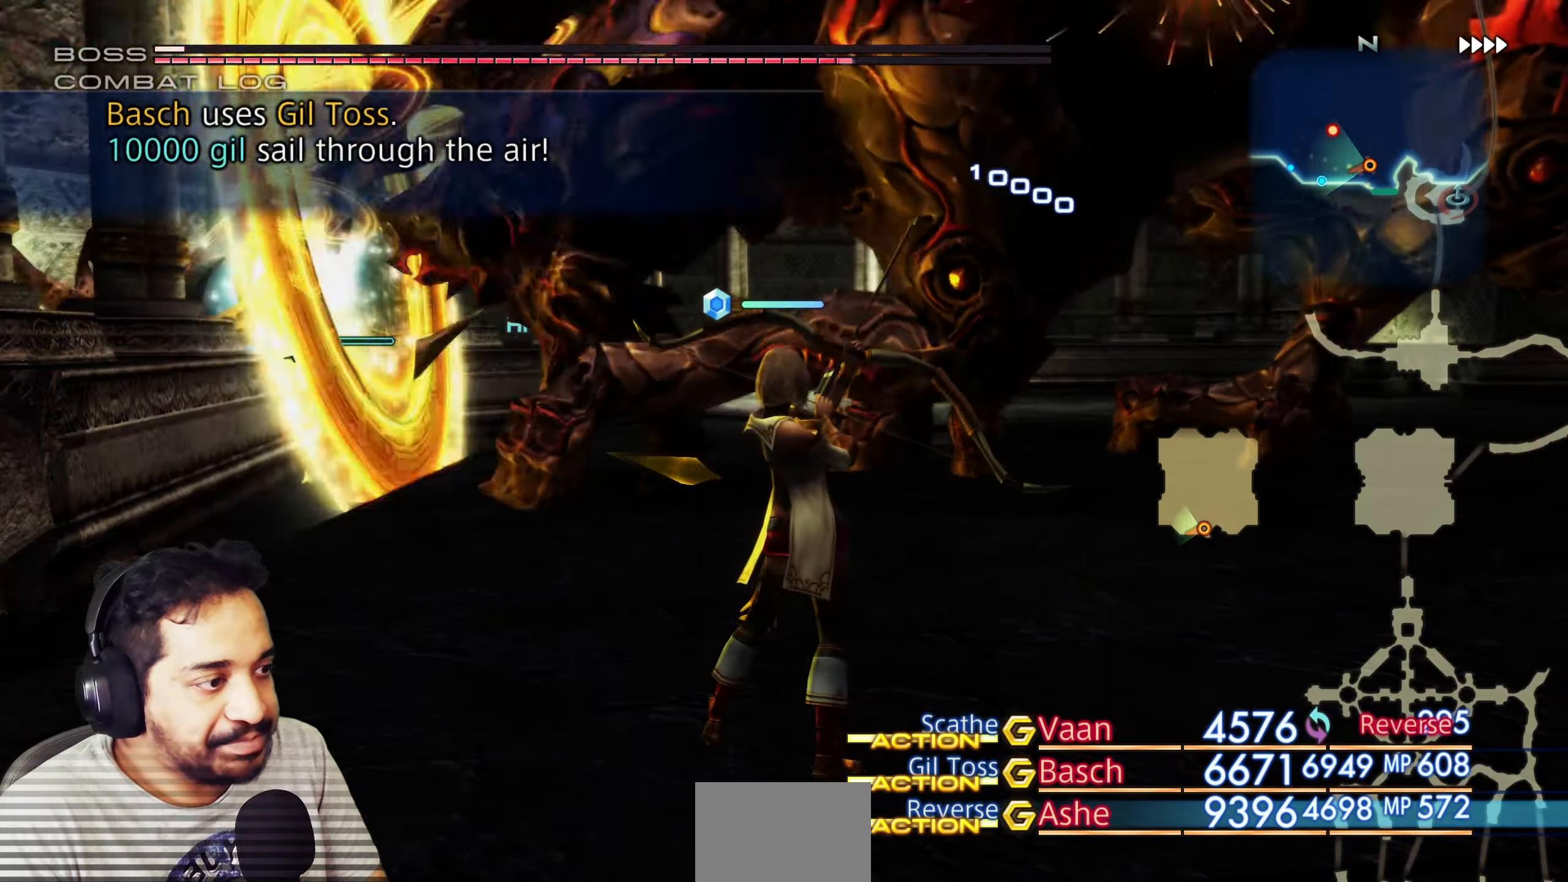
{"buttons": [], "left_stick": "center", "right_stick": "center", "events": []}
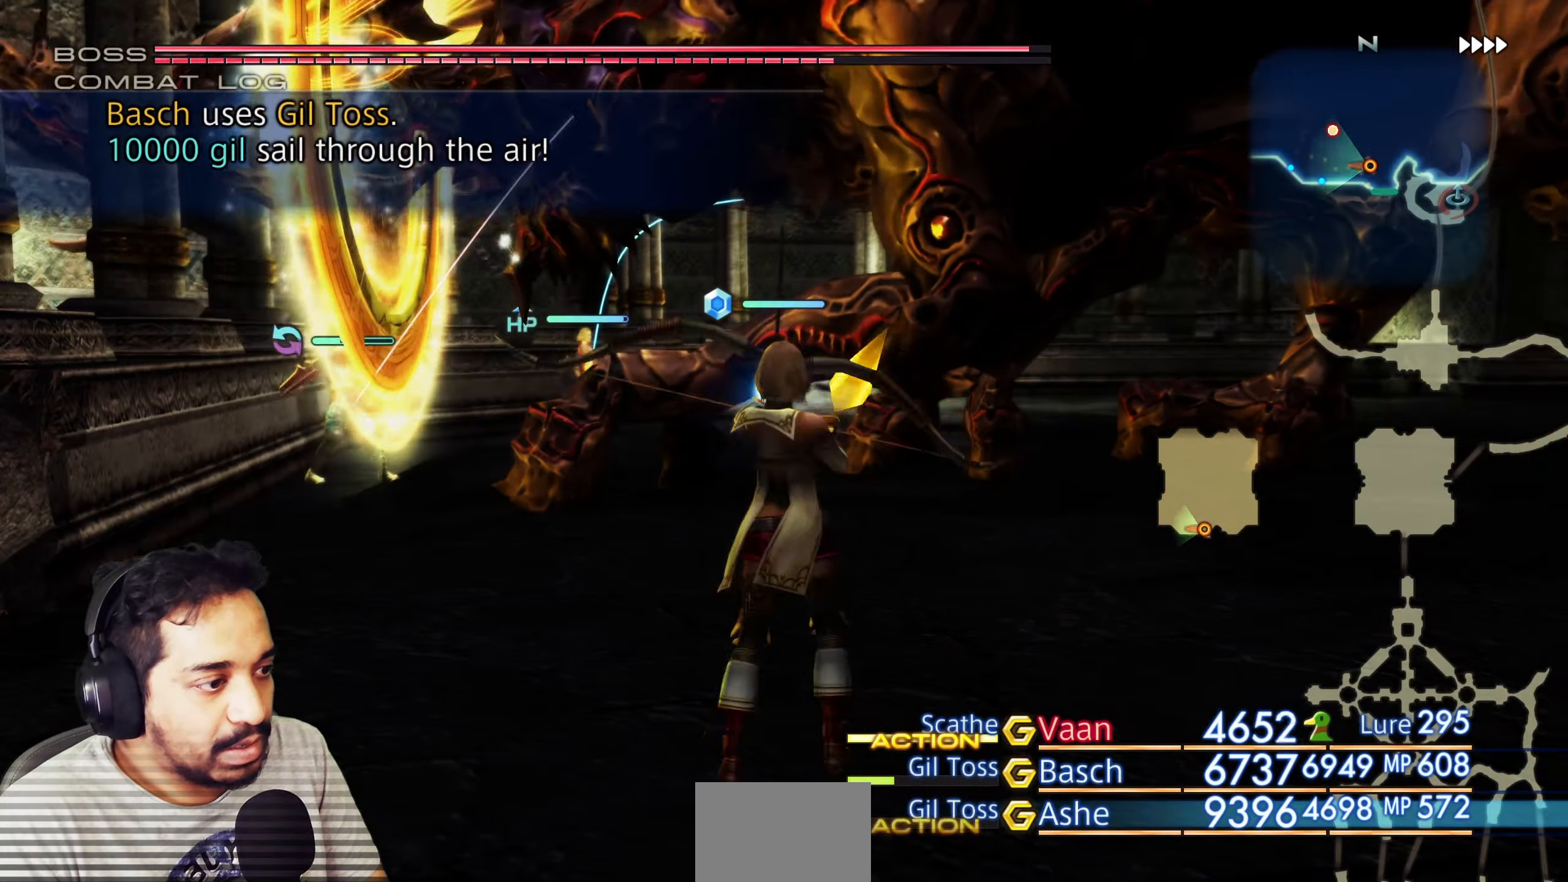
{"buttons": [], "left_stick": "center", "right_stick": "center", "events": []}
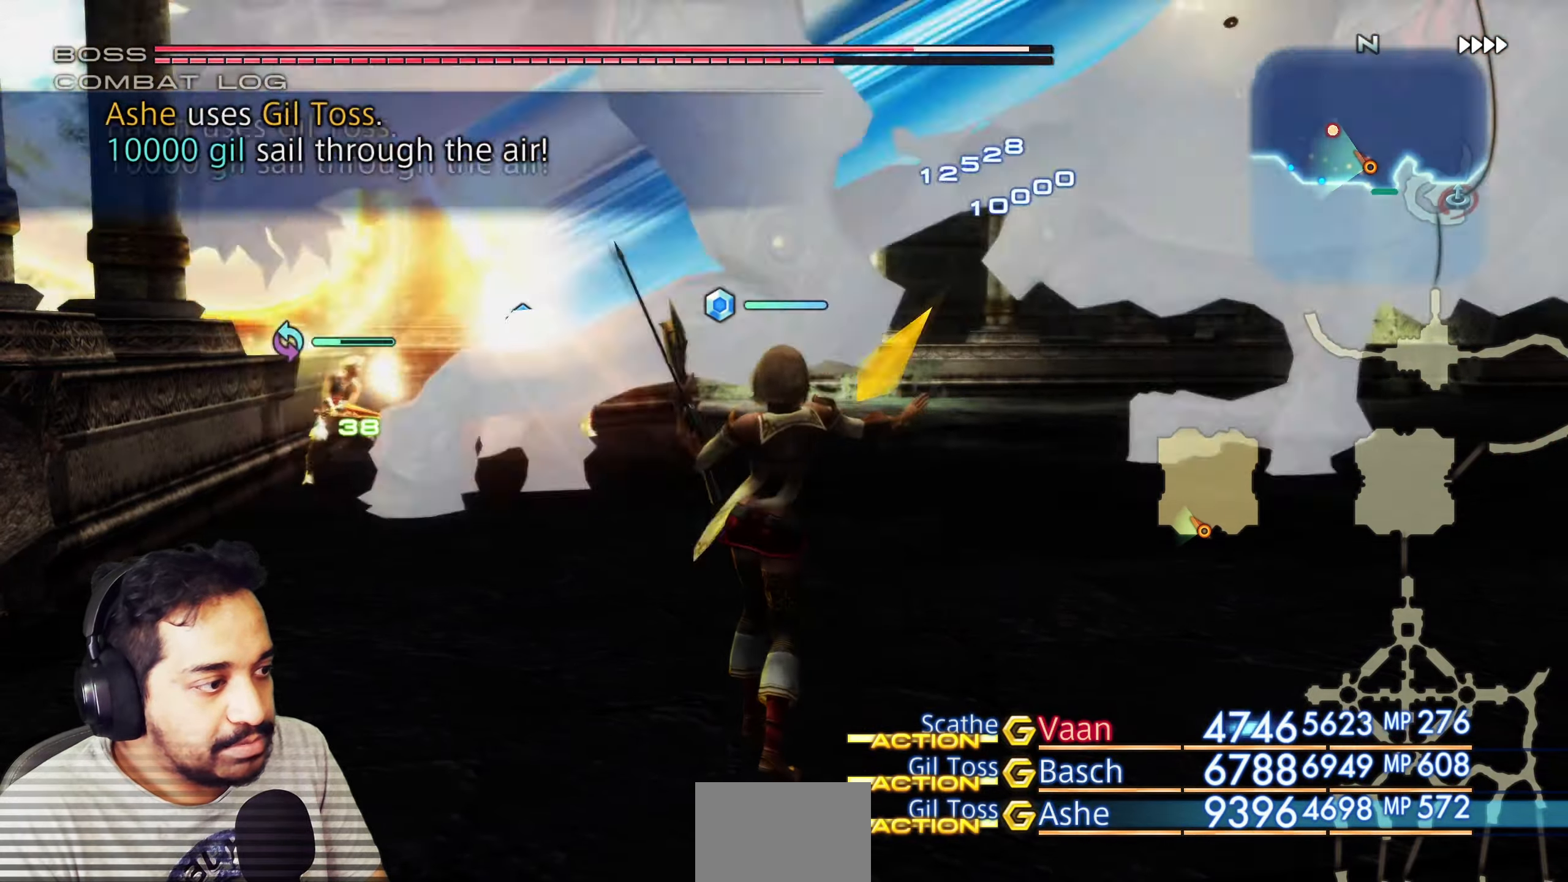
{"buttons": [], "left_stick": "center", "right_stick": "center", "events": []}
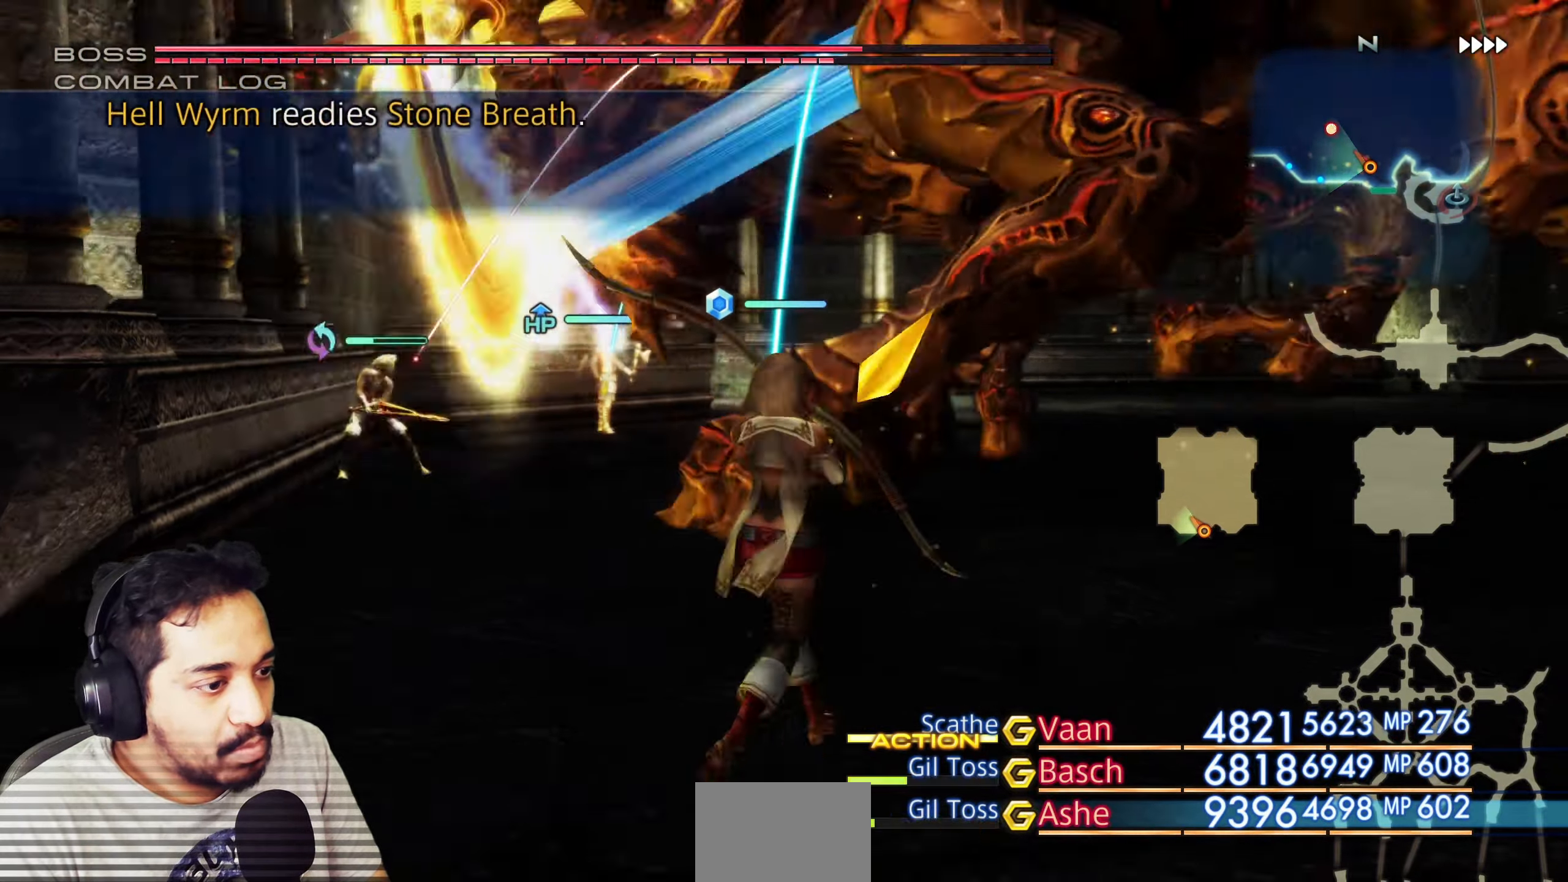
{"buttons": [], "left_stick": "center", "right_stick": "center", "events": []}
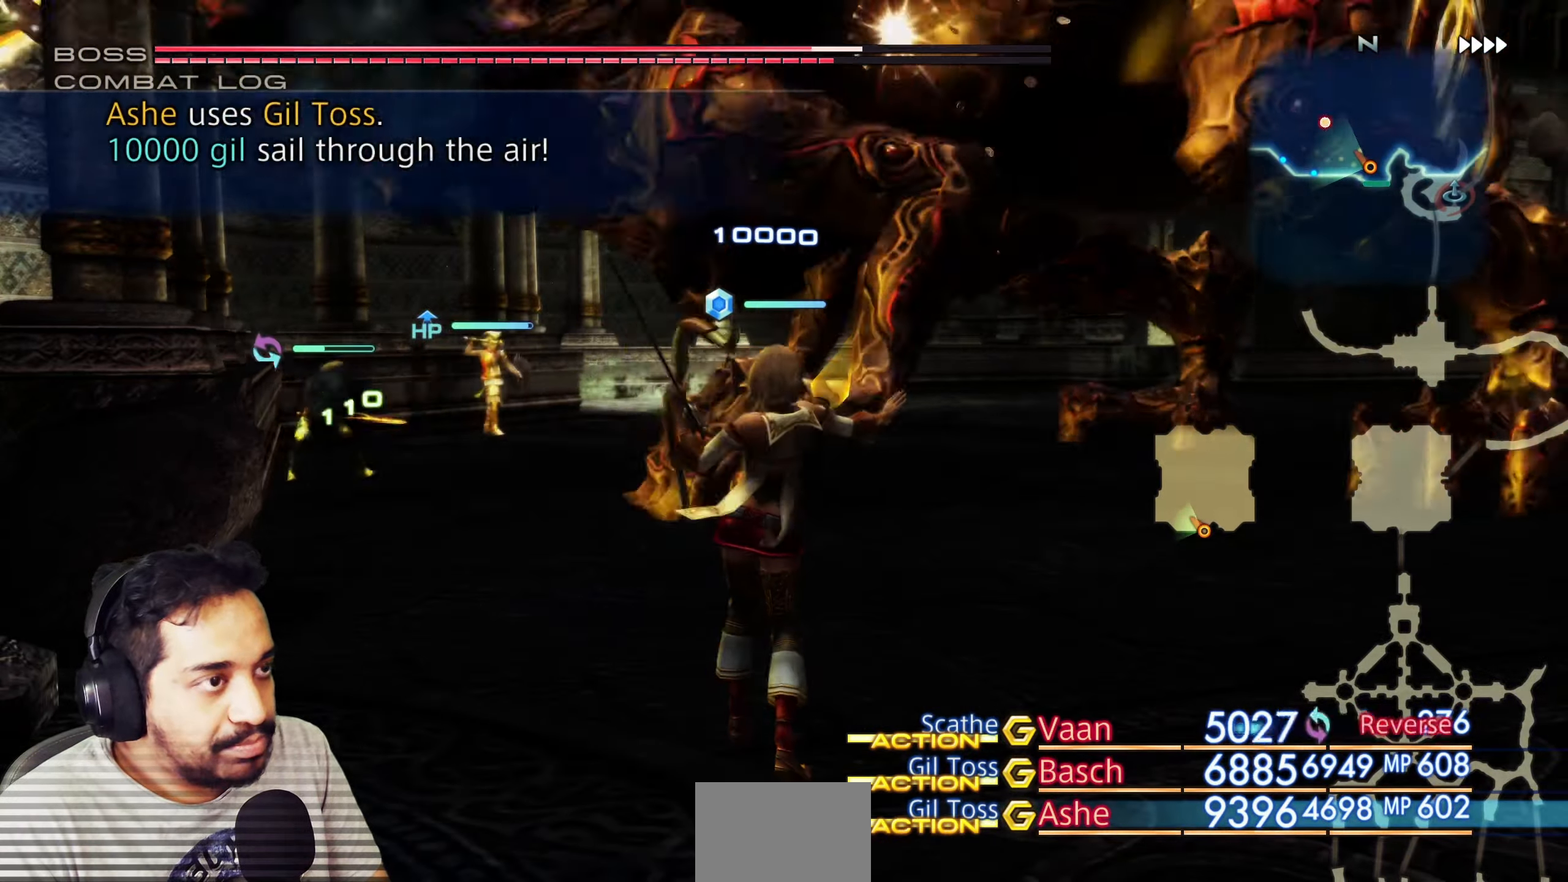
{"buttons": [], "left_stick": "center", "right_stick": "center", "events": []}
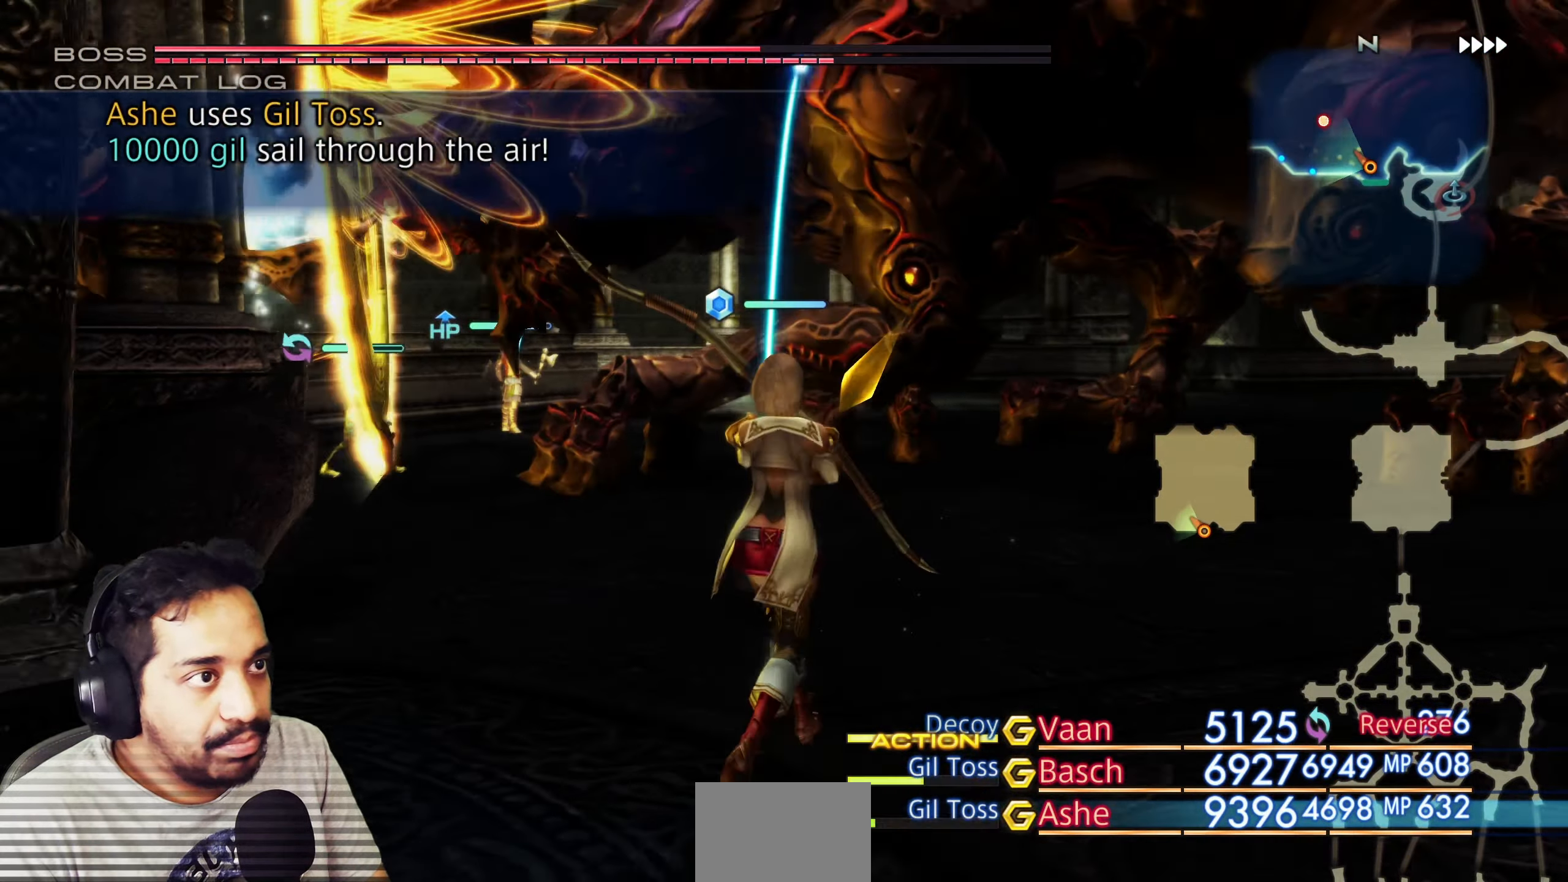
{"buttons": [], "left_stick": "center", "right_stick": "center", "events": []}
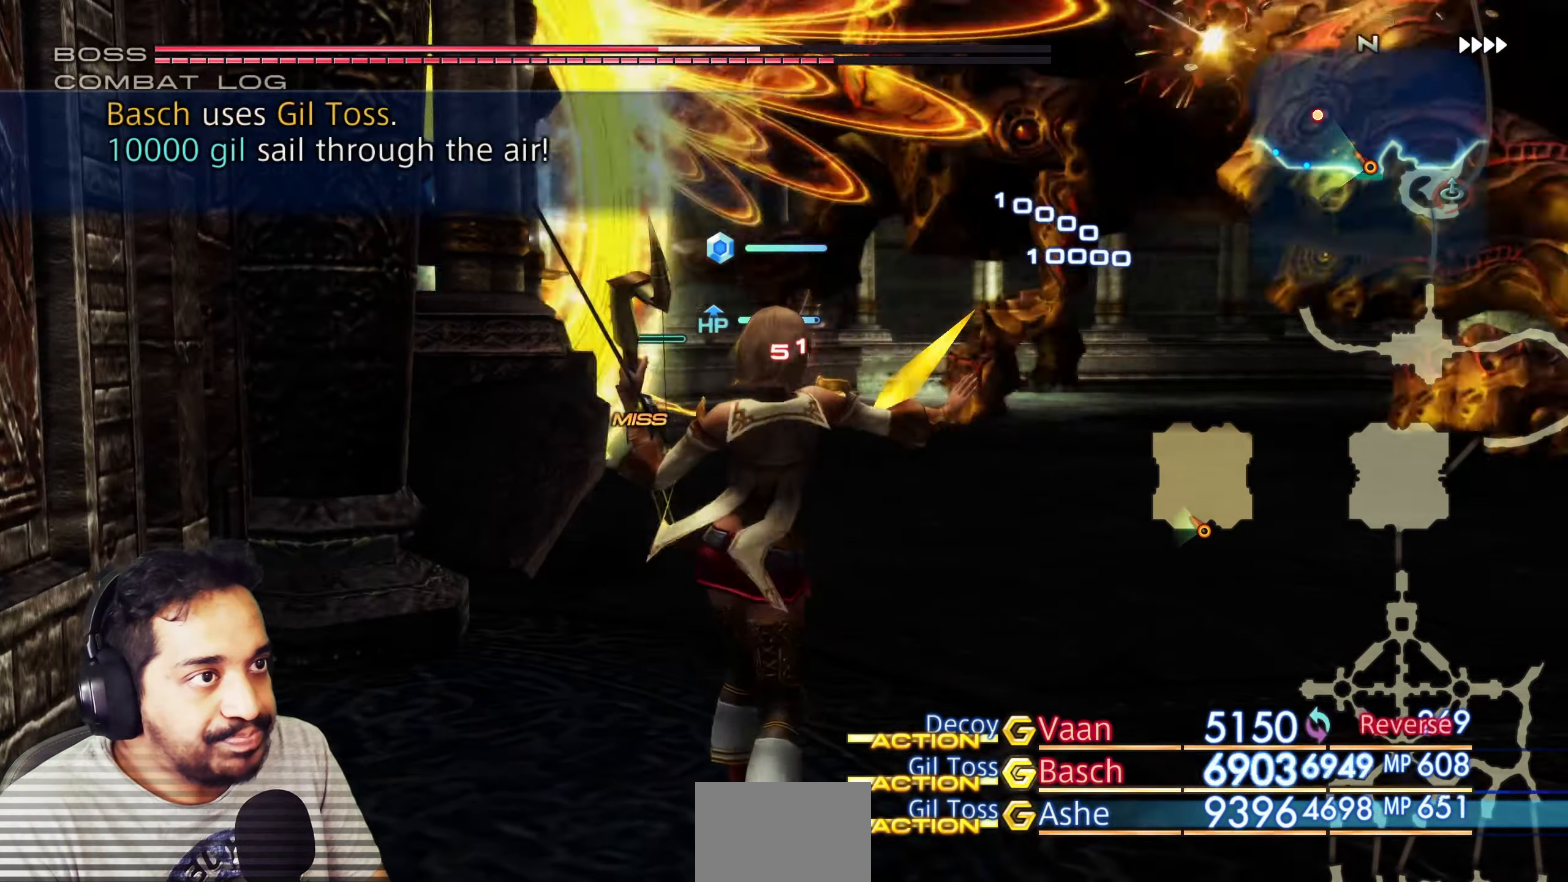
{"buttons": [], "left_stick": "center", "right_stick": "center", "events": []}
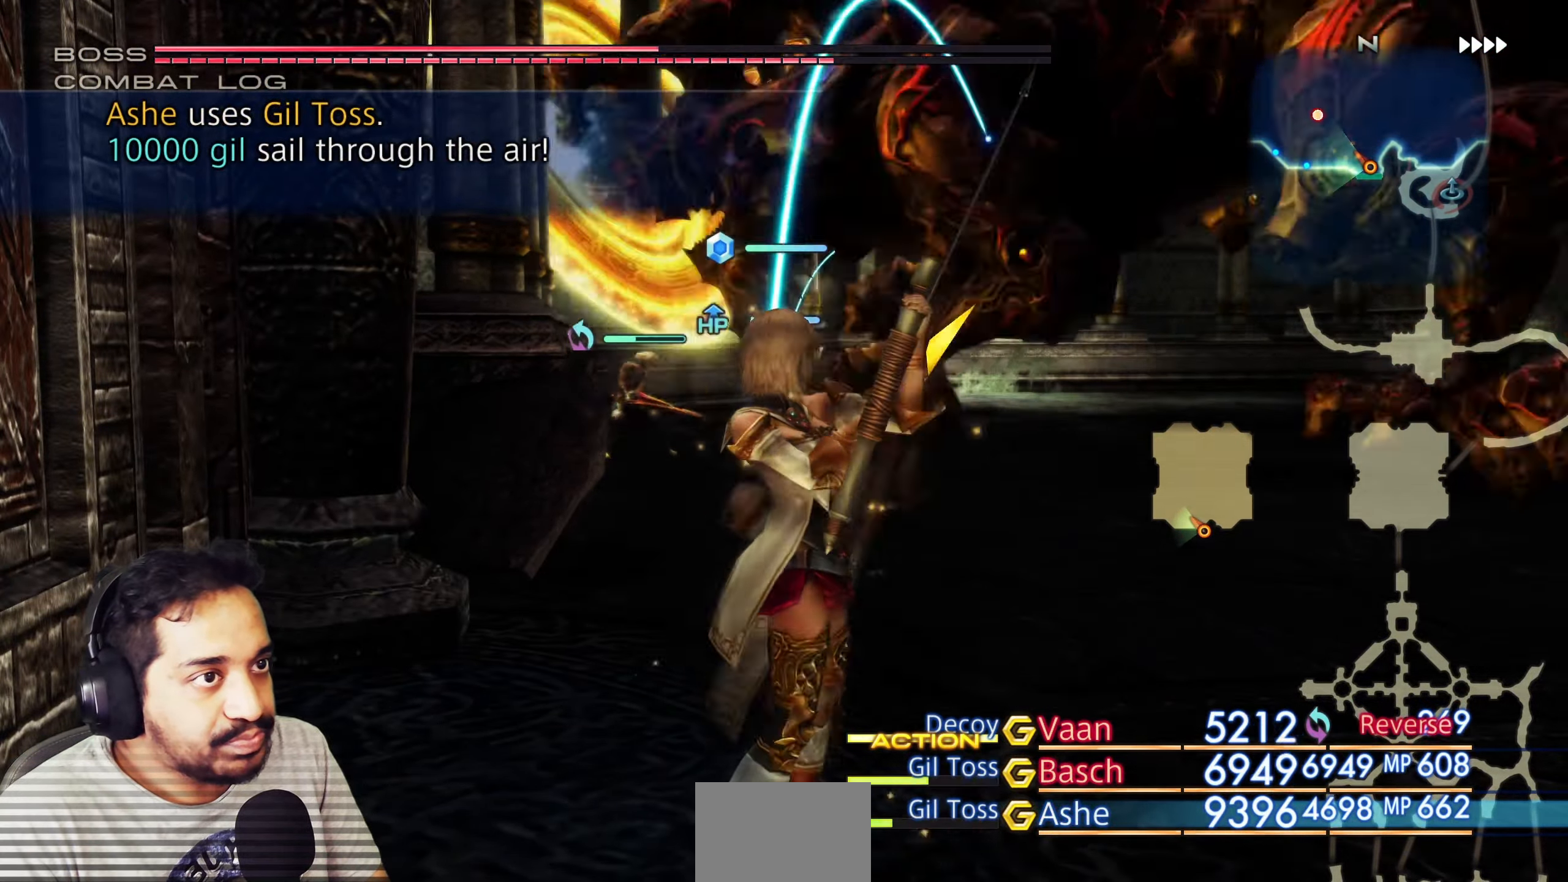
{"buttons": [], "left_stick": "center", "right_stick": "center", "events": [[83, "TOUCHPAD", "down"], [150, "TOUCHPAD", "up"]]}
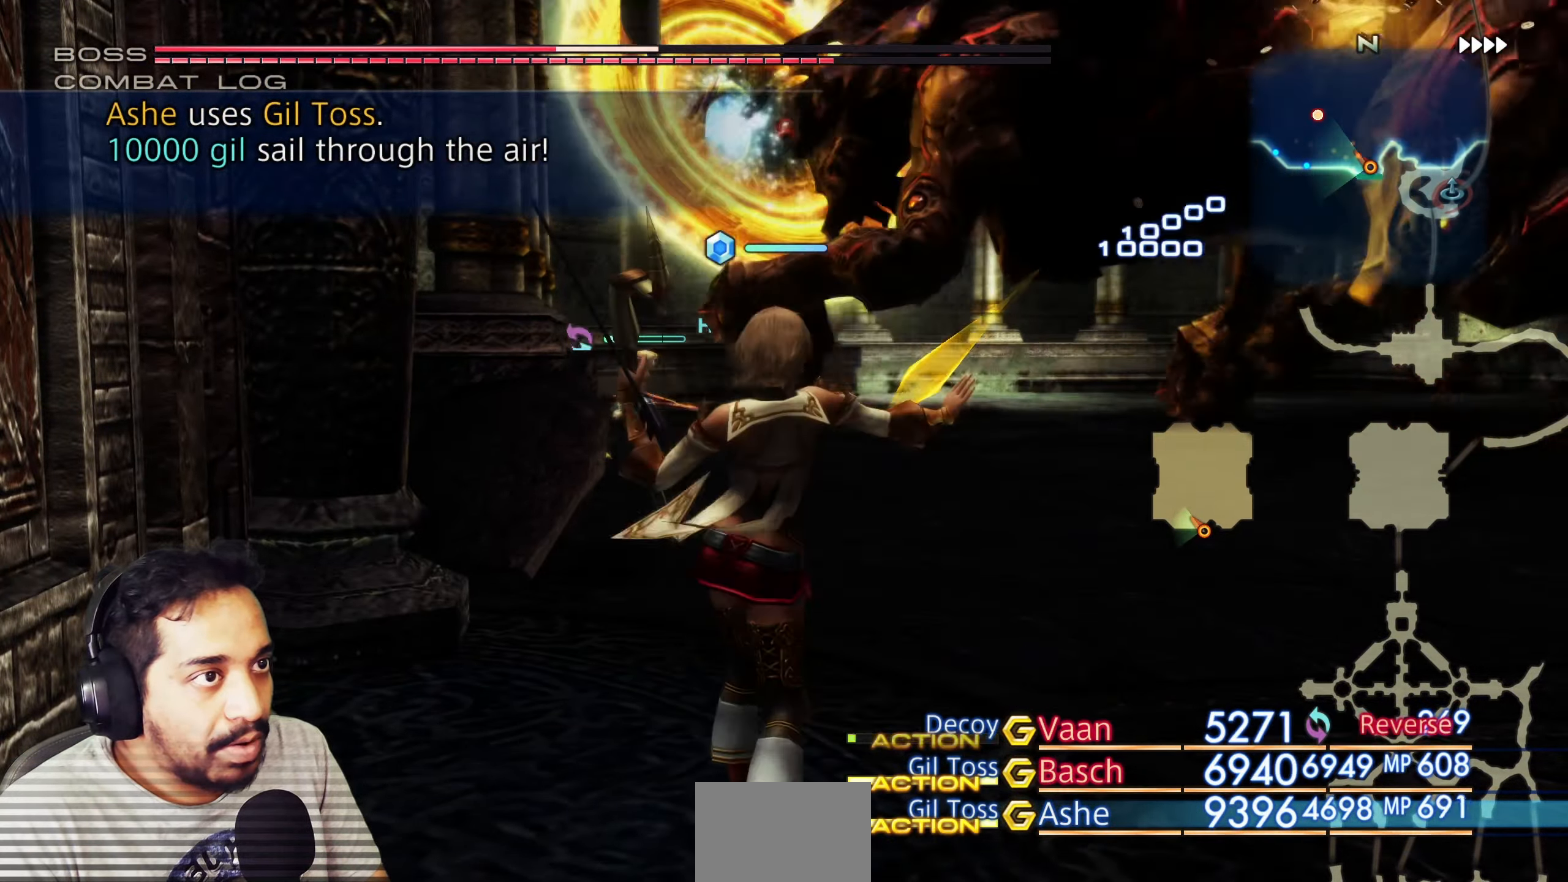
{"buttons": [], "left_stick": "up-right", "right_stick": "center", "events": [[250, "L2", "down"], [300, "L2", "up"], [467, "left_stick", "up-right"]]}
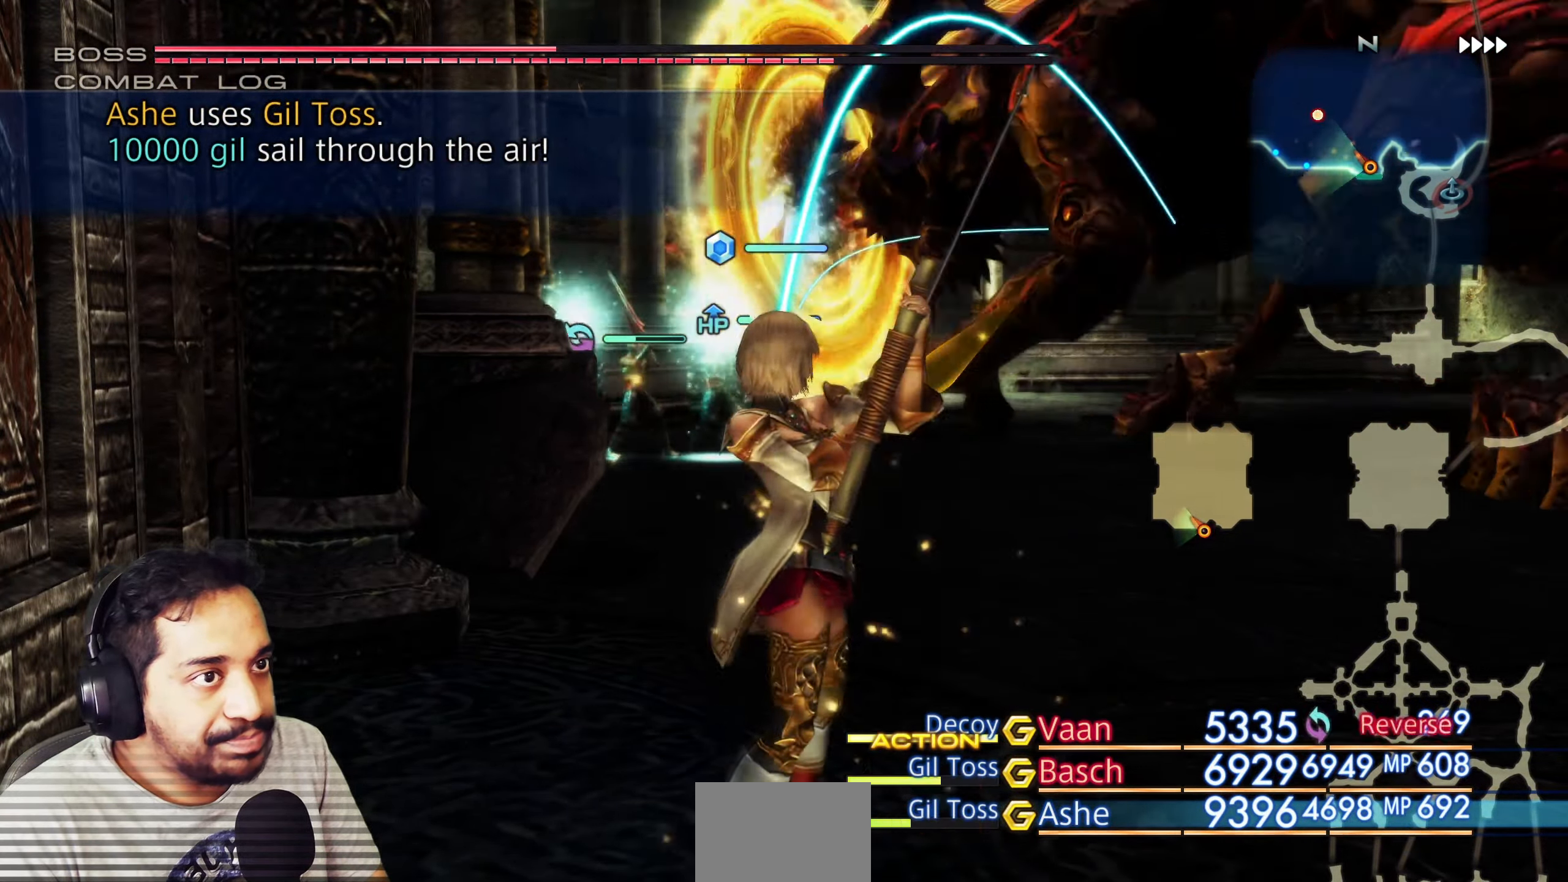
{"buttons": [], "left_stick": "center", "right_stick": "down-left", "events": [[317, "left_stick", "center"], [367, "right_stick", "down-left"]]}
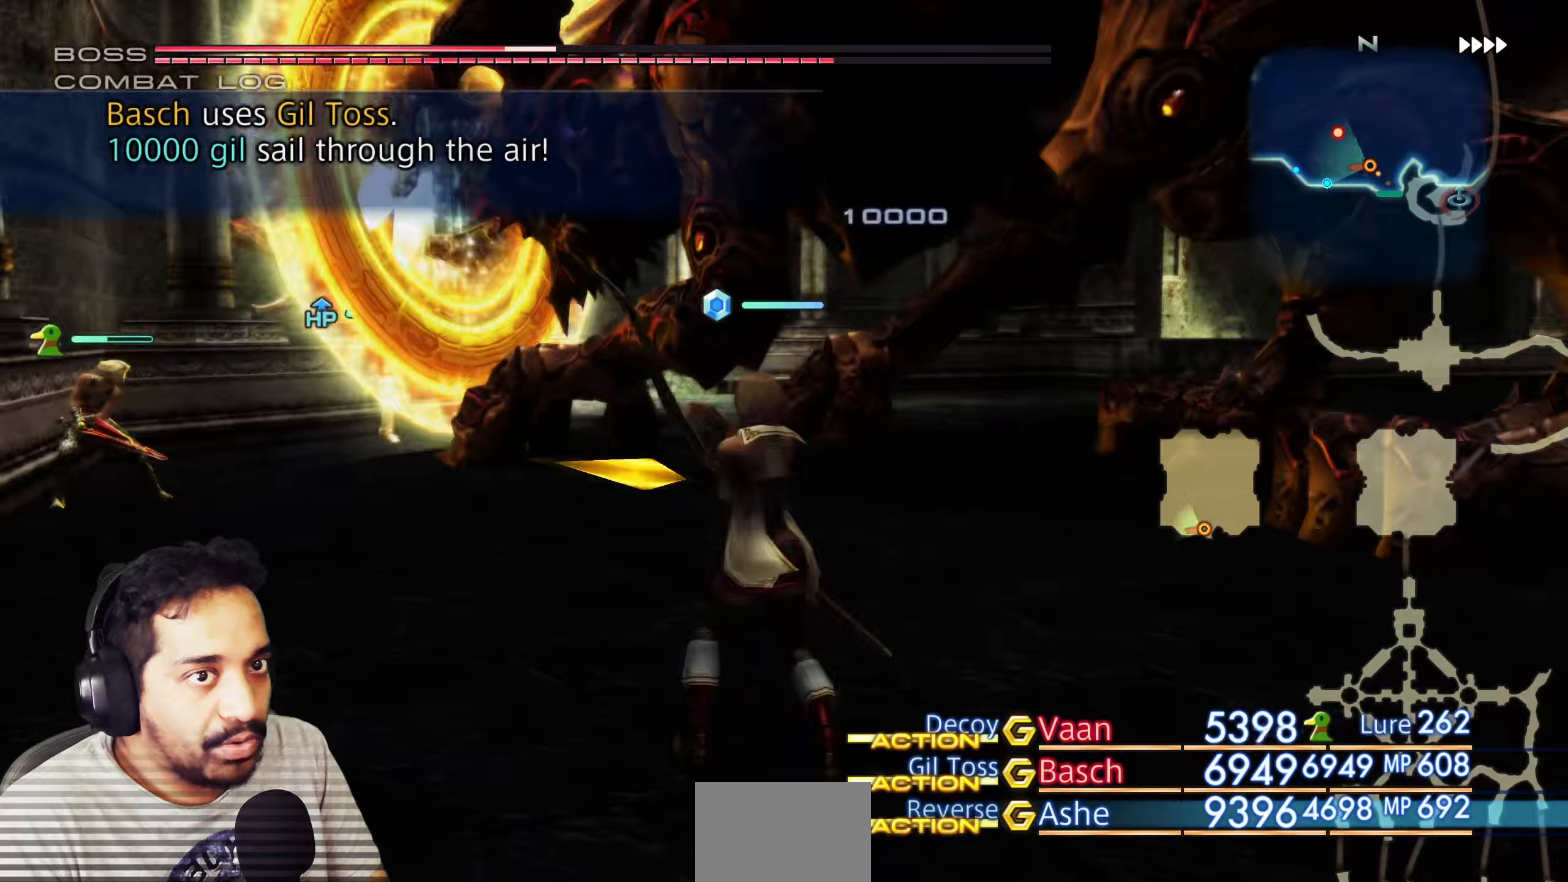
{"buttons": [], "left_stick": "center", "right_stick": "down", "events": [[167, "right_stick", "center"], [367, "right_stick", "down"]]}
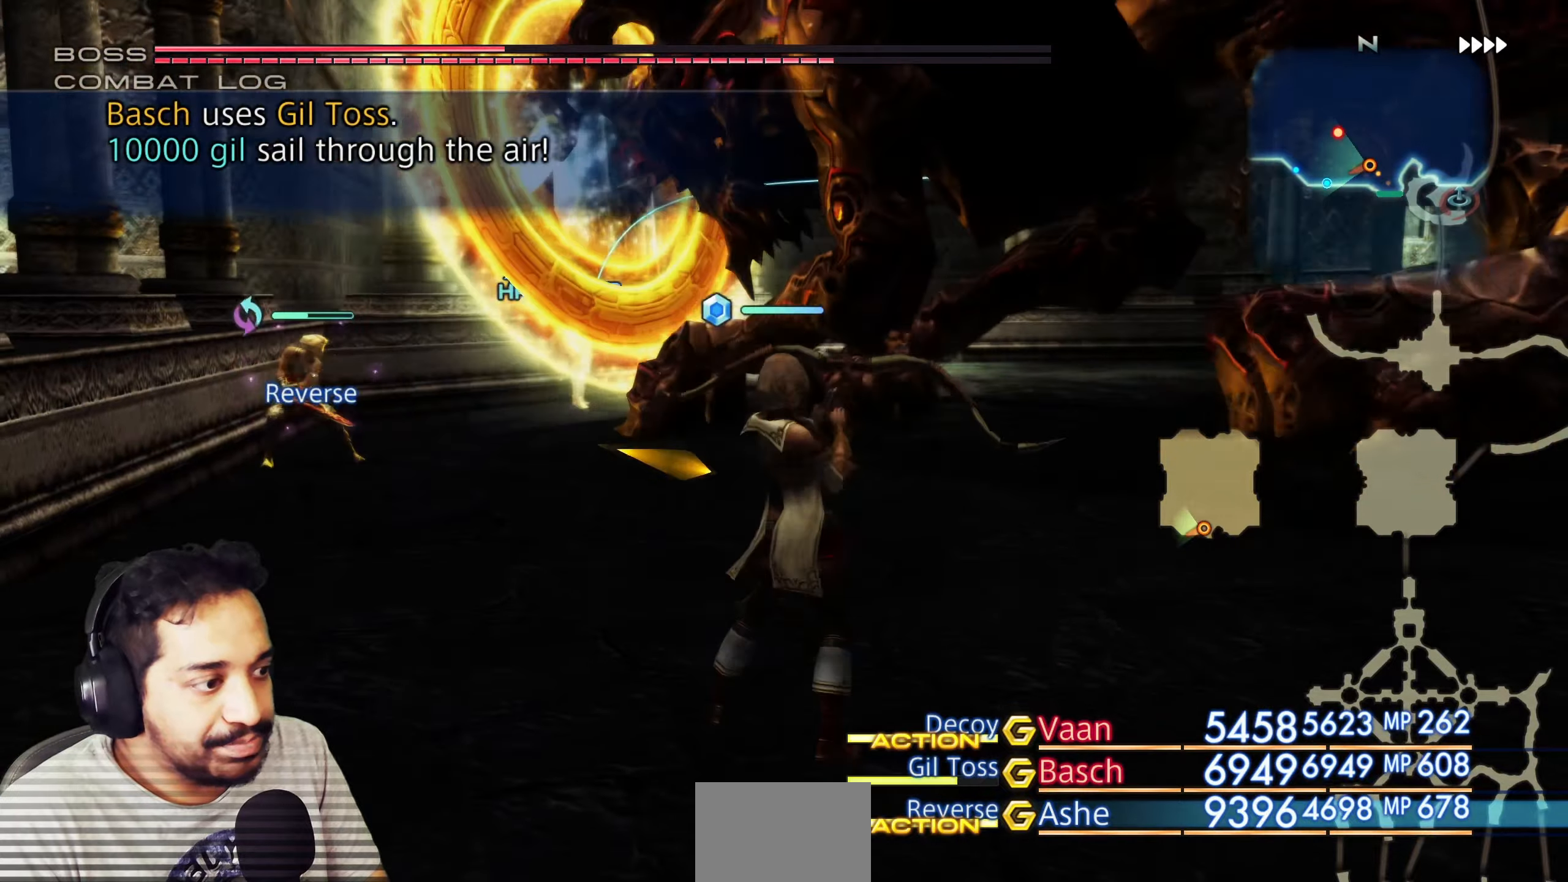
{"buttons": [], "left_stick": "center", "right_stick": "center", "events": [[67, "right_stick", "center"]]}